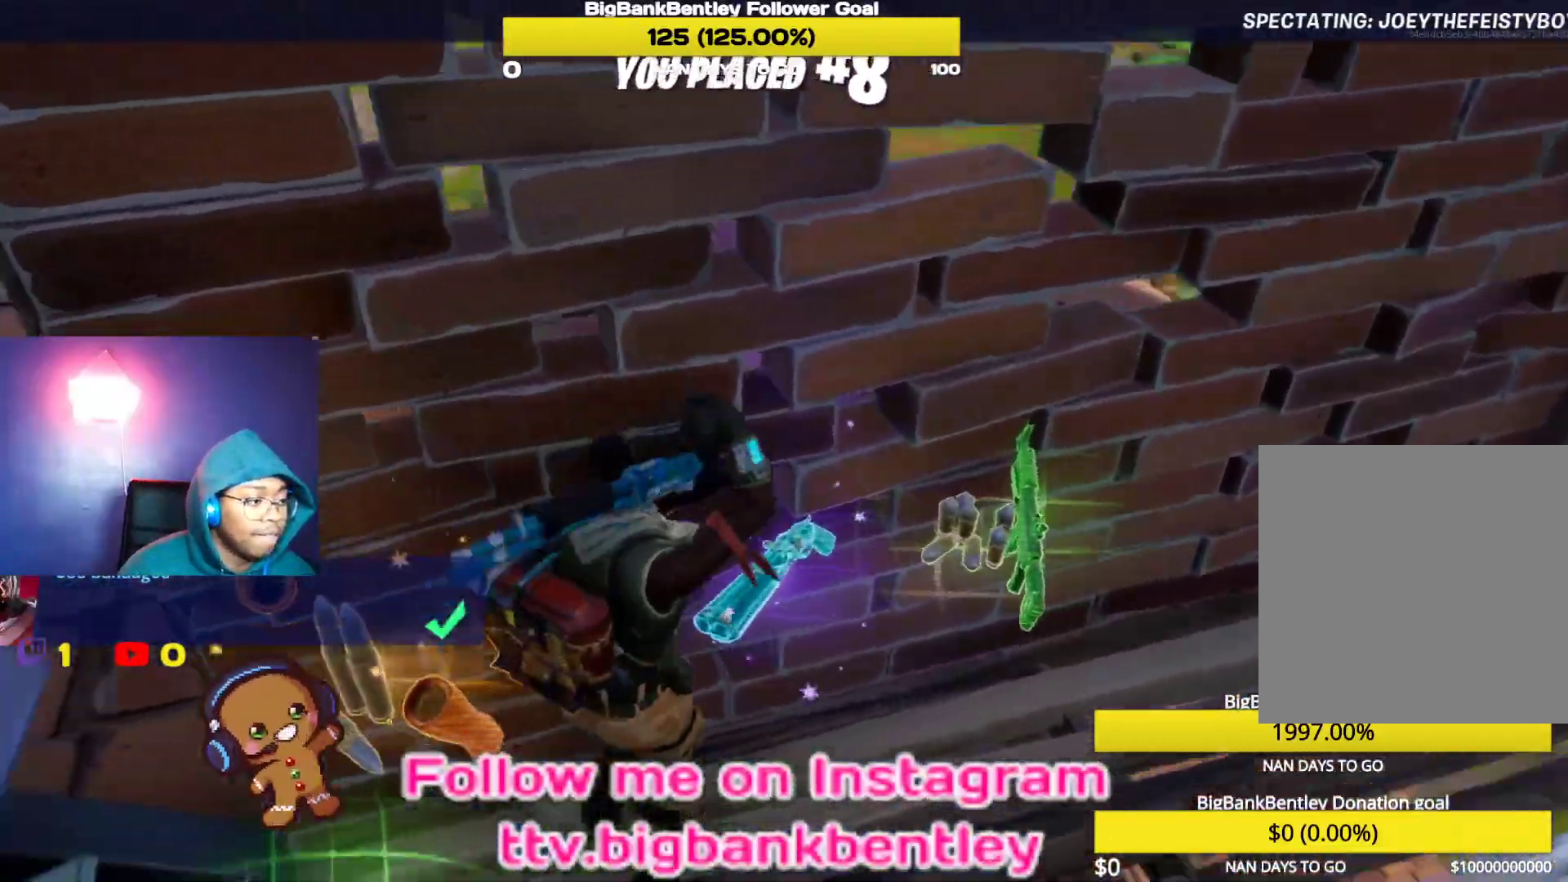
Gameplay with a controller (Xbox layout); each line is a JSON object with the inputs held at the frame after it. "events" lists button and stick changes between this image and that frame as [ms after this image, input, new state], when the widget could be followed in between.
{"buttons": [], "left_stick": "center", "right_stick": "center", "events": []}
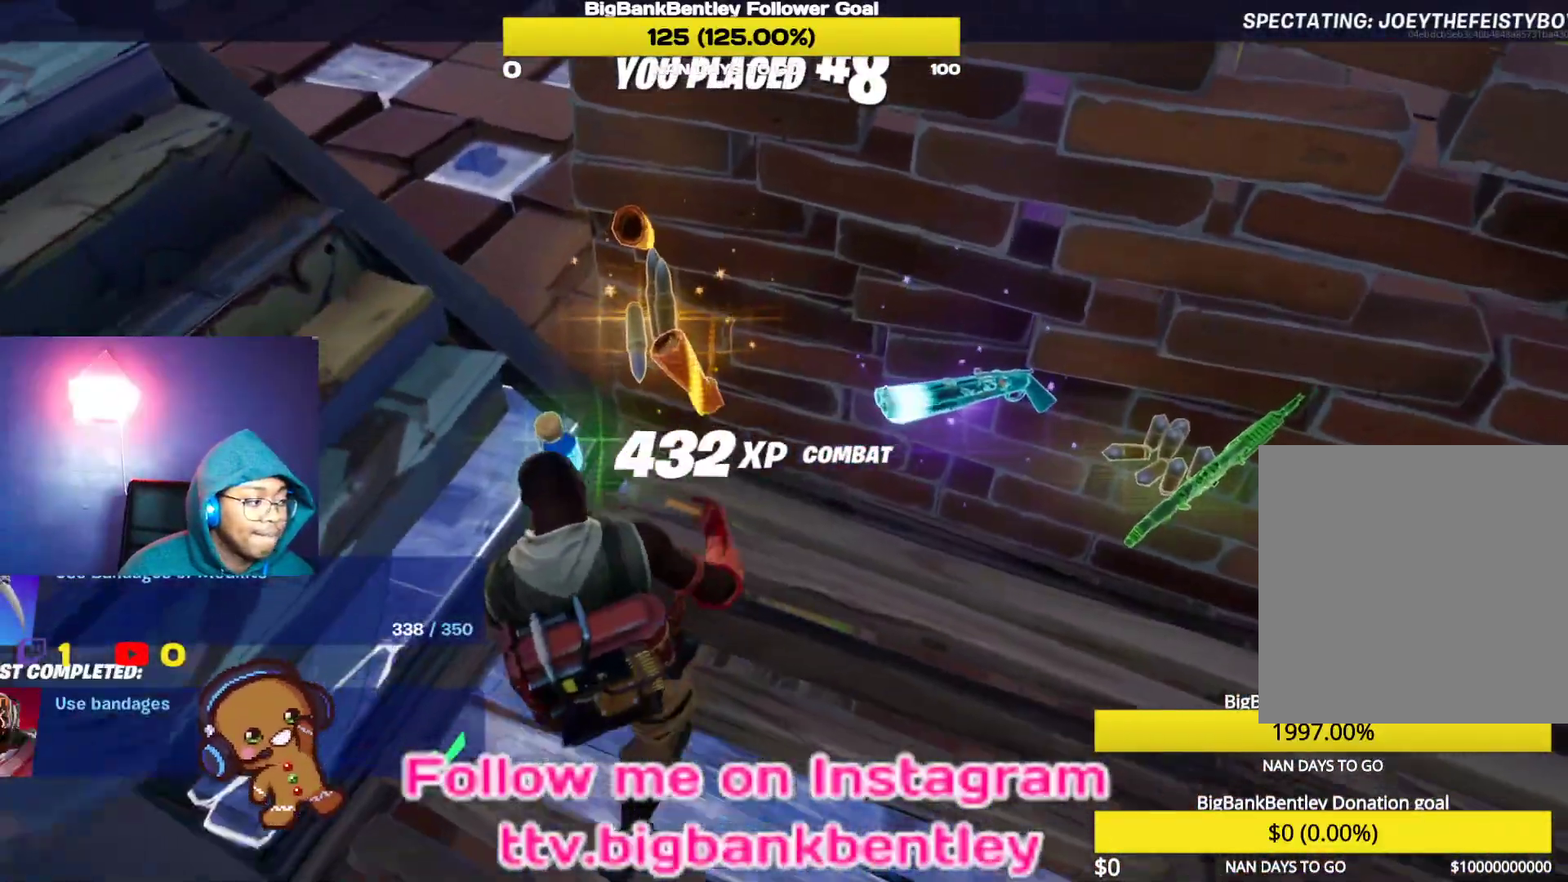
{"buttons": ["DPAD_DOWN"], "left_stick": "center", "right_stick": "center", "events": [[200, "DPAD_DOWN", "down"]]}
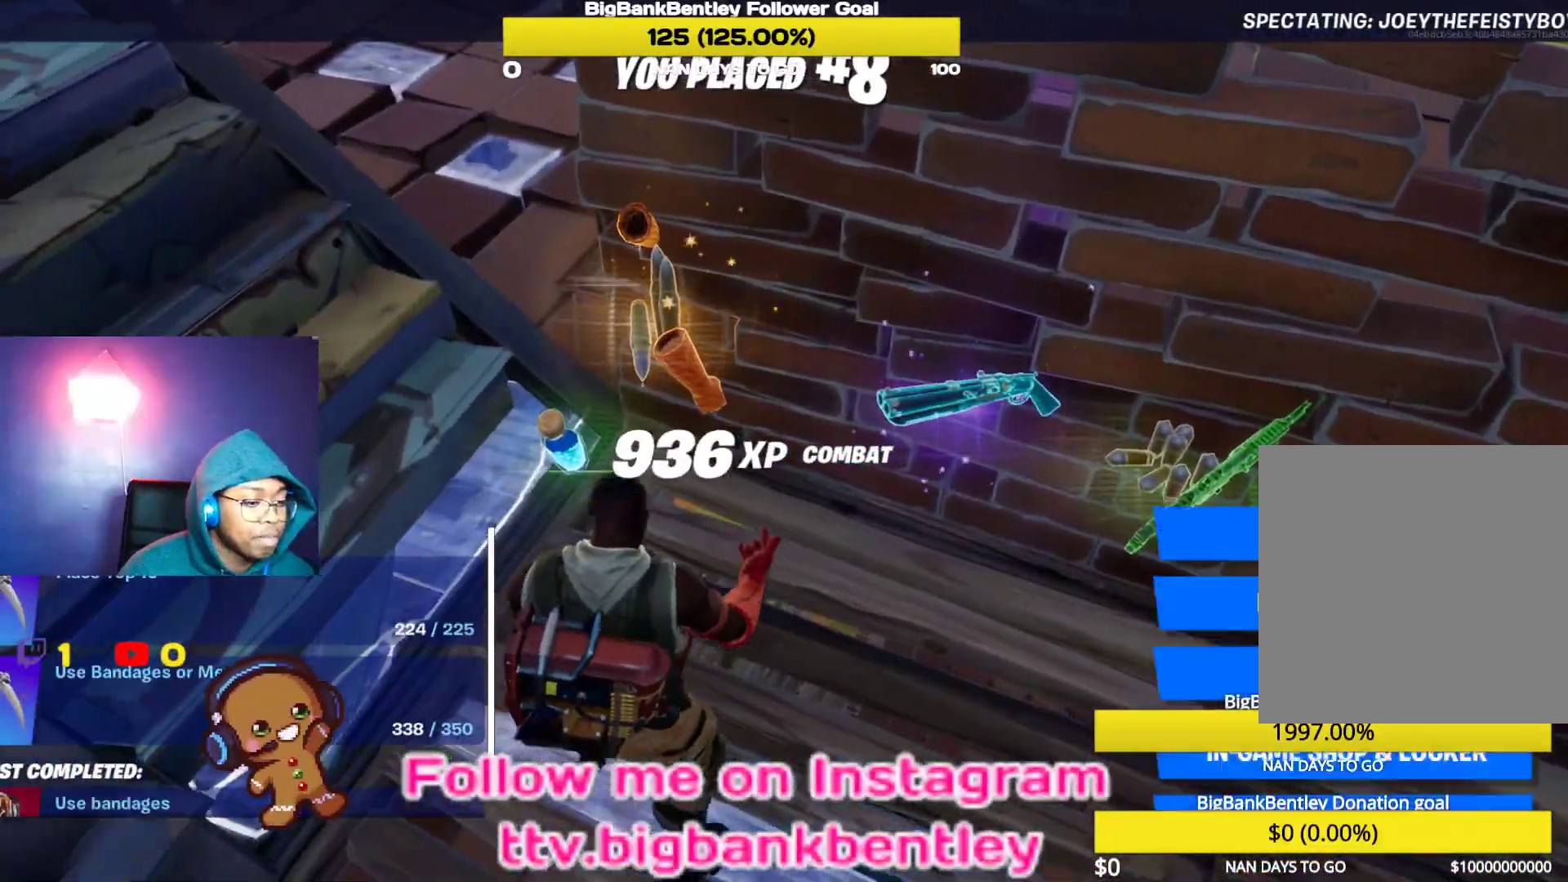
{"buttons": [], "left_stick": "center", "right_stick": "center", "events": [[467, "DPAD_DOWN", "up"]]}
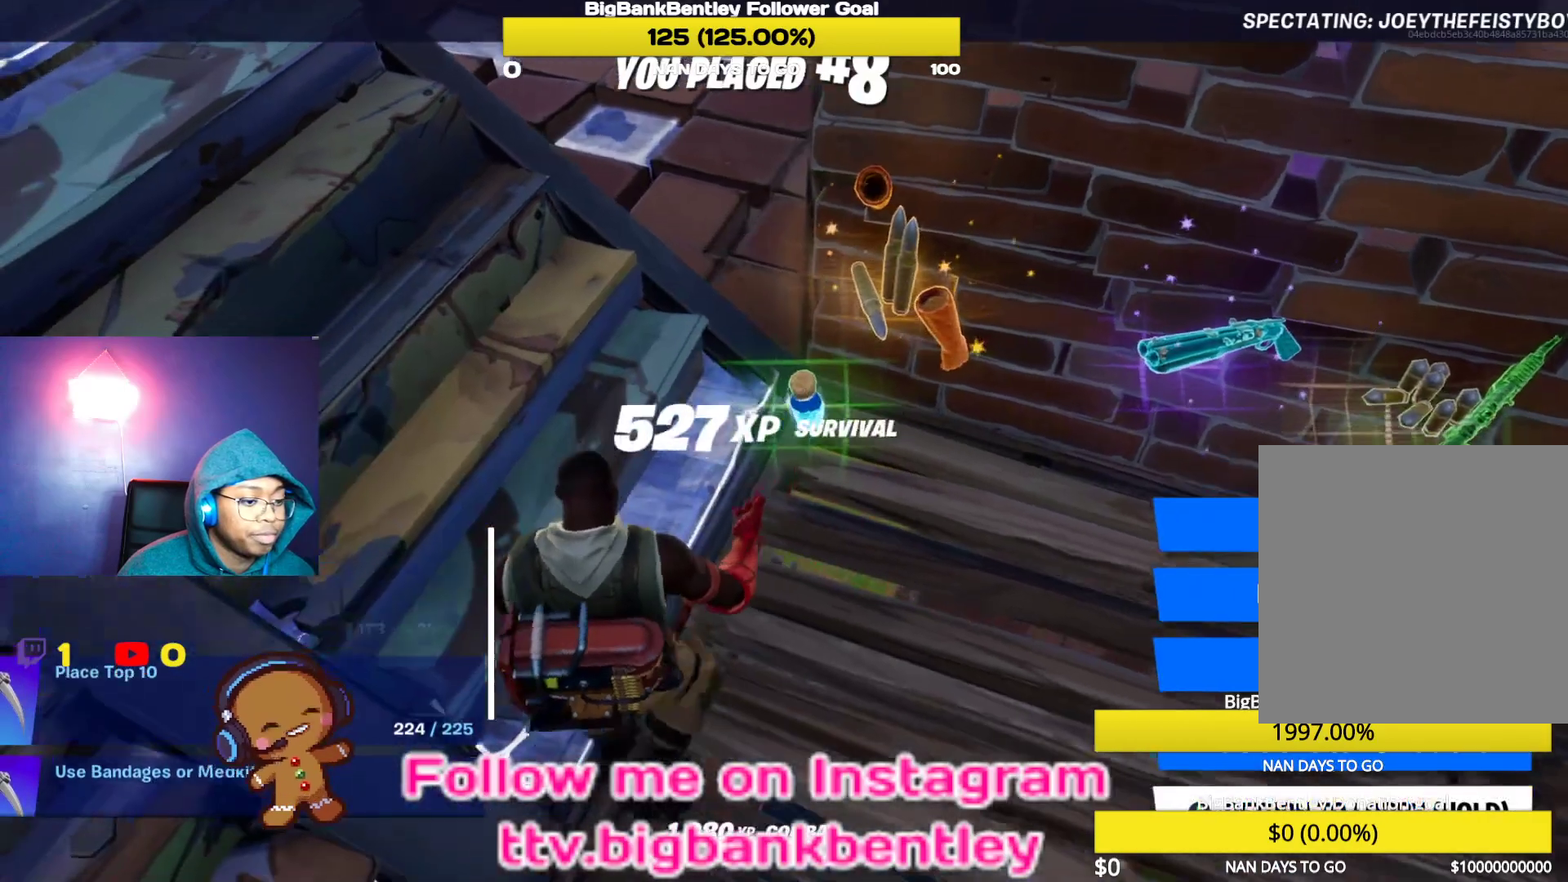
{"buttons": ["A"], "left_stick": "center", "right_stick": "center", "events": [[167, "A", "down"]]}
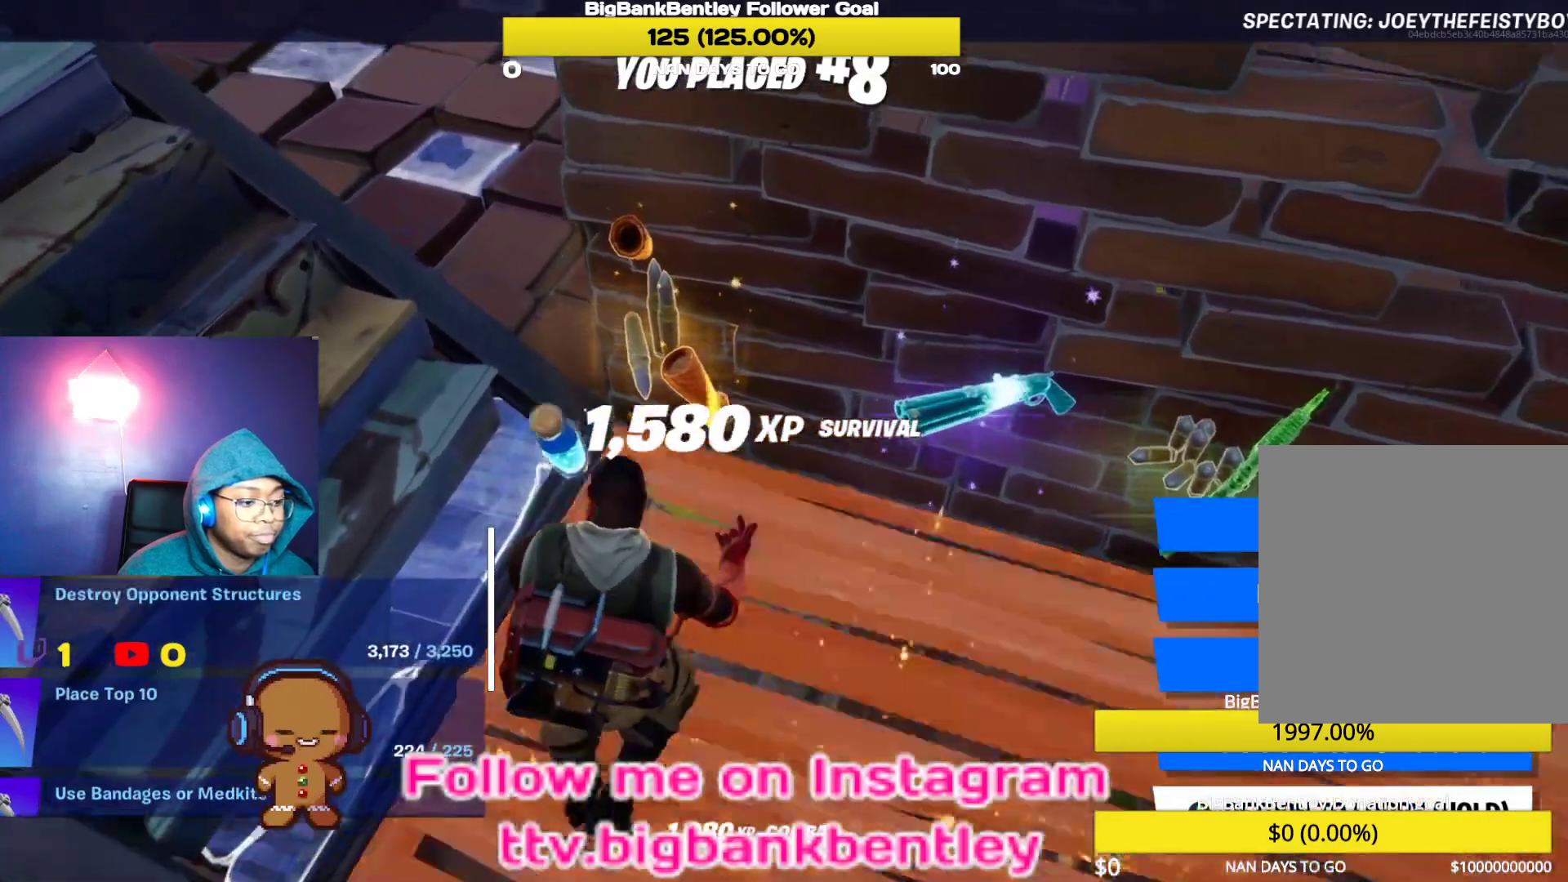
{"buttons": ["A"], "left_stick": "center", "right_stick": "center", "events": []}
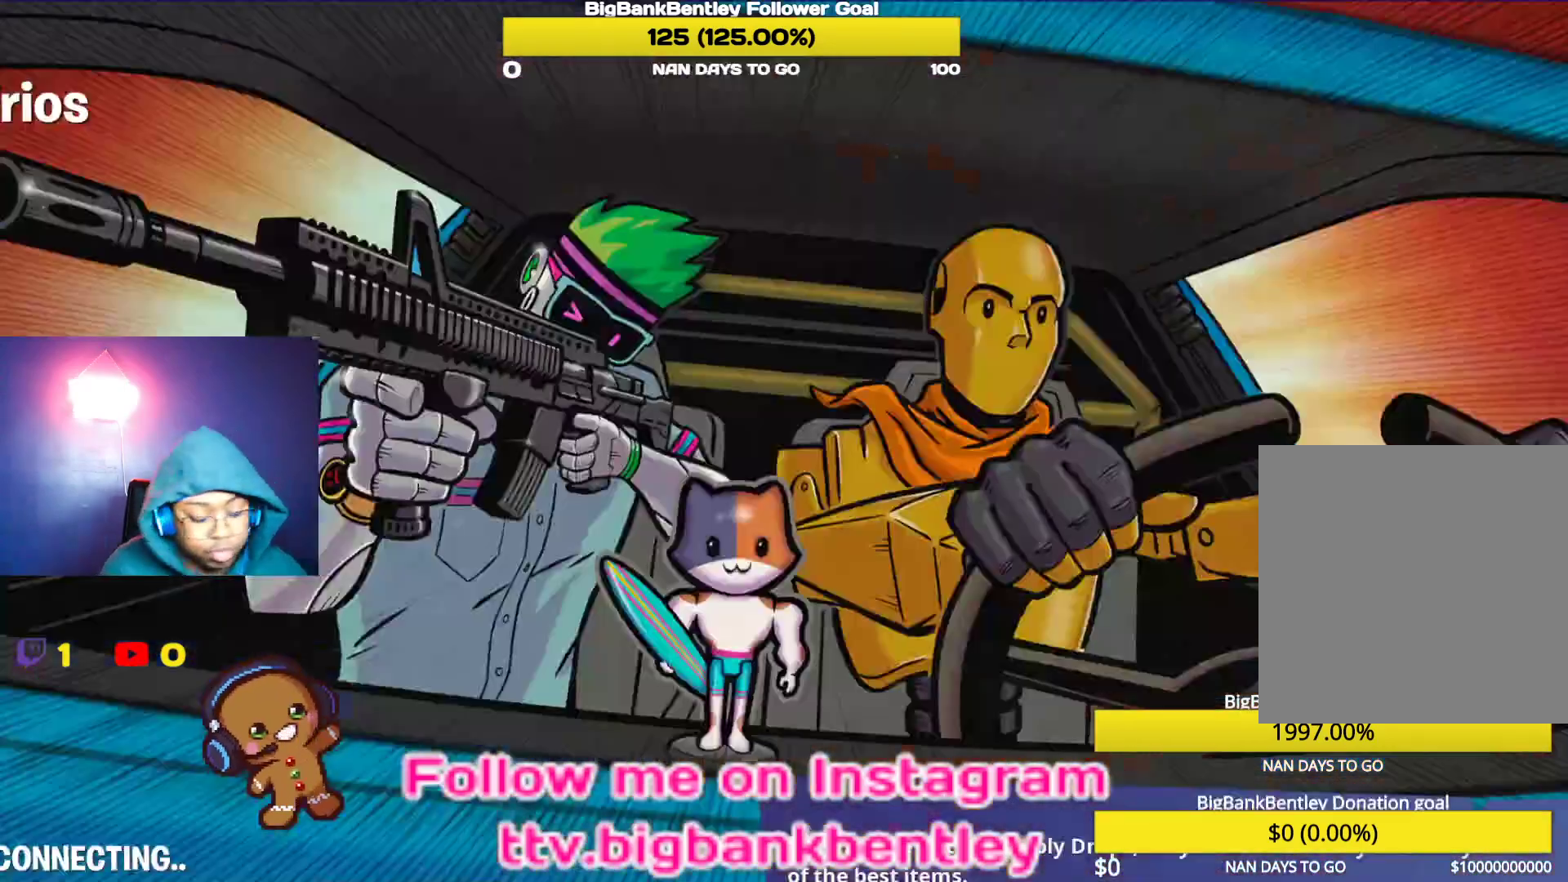
{"buttons": [], "left_stick": "center", "right_stick": "center", "events": [[383, "A", "up"]]}
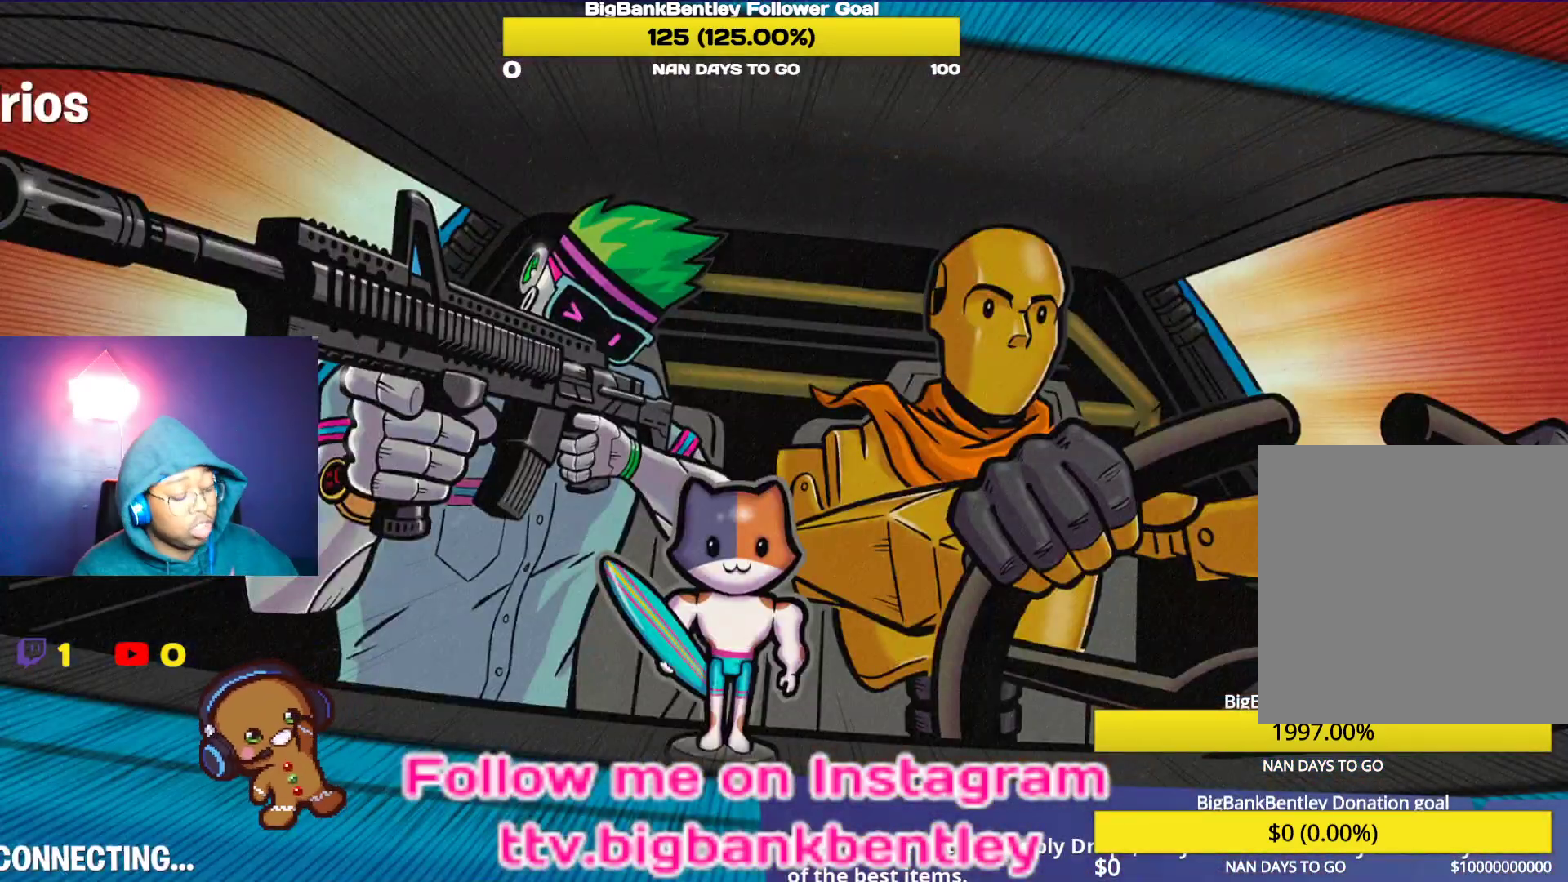
{"buttons": [], "left_stick": "center", "right_stick": "center", "events": []}
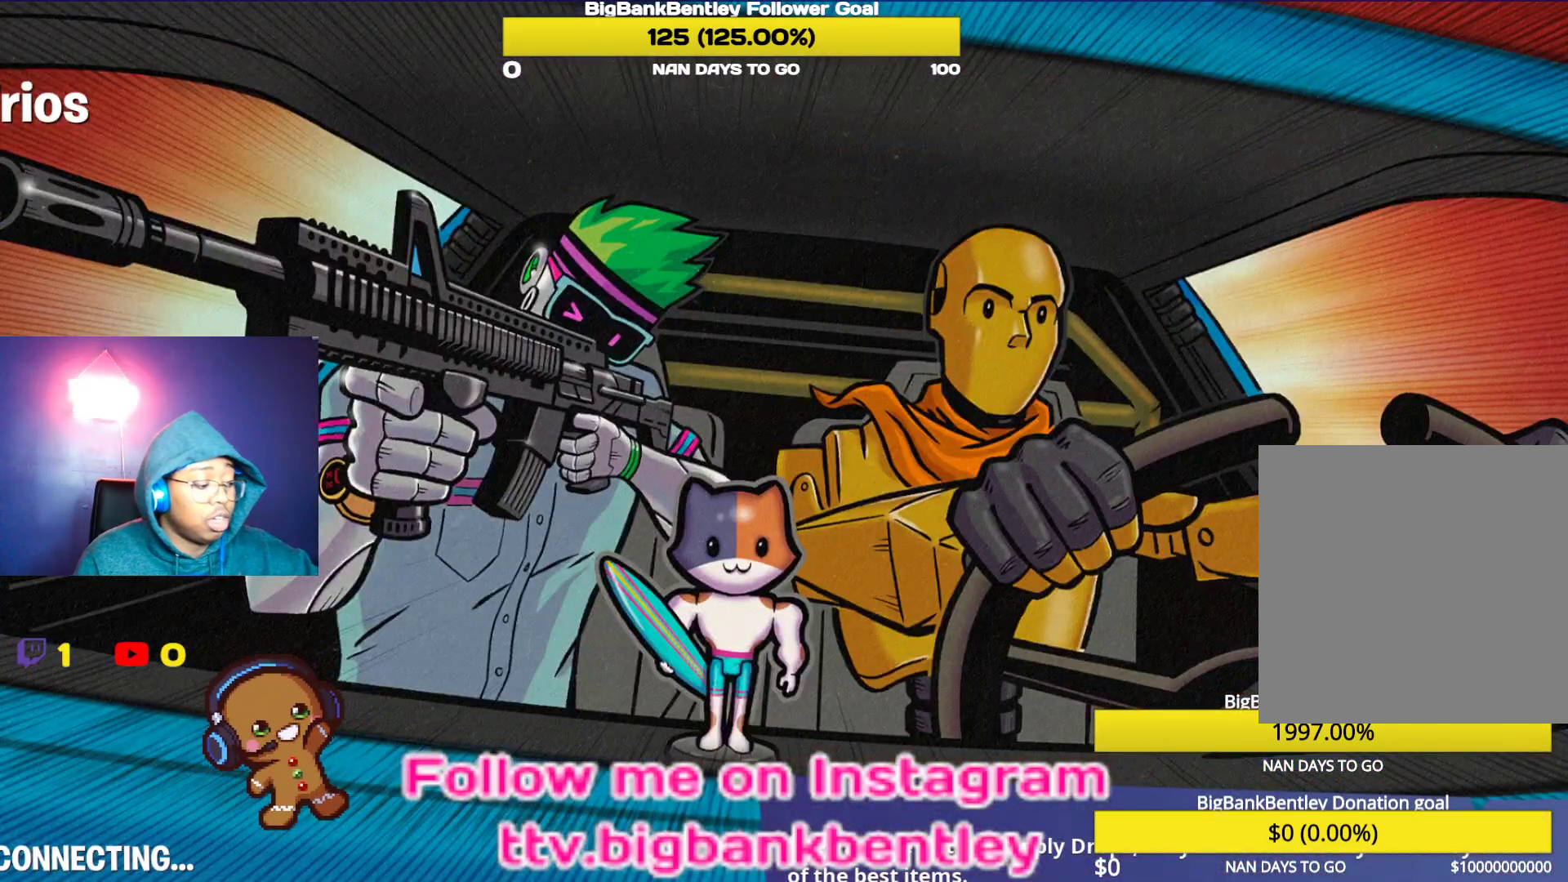
{"buttons": [], "left_stick": "center", "right_stick": "center", "events": []}
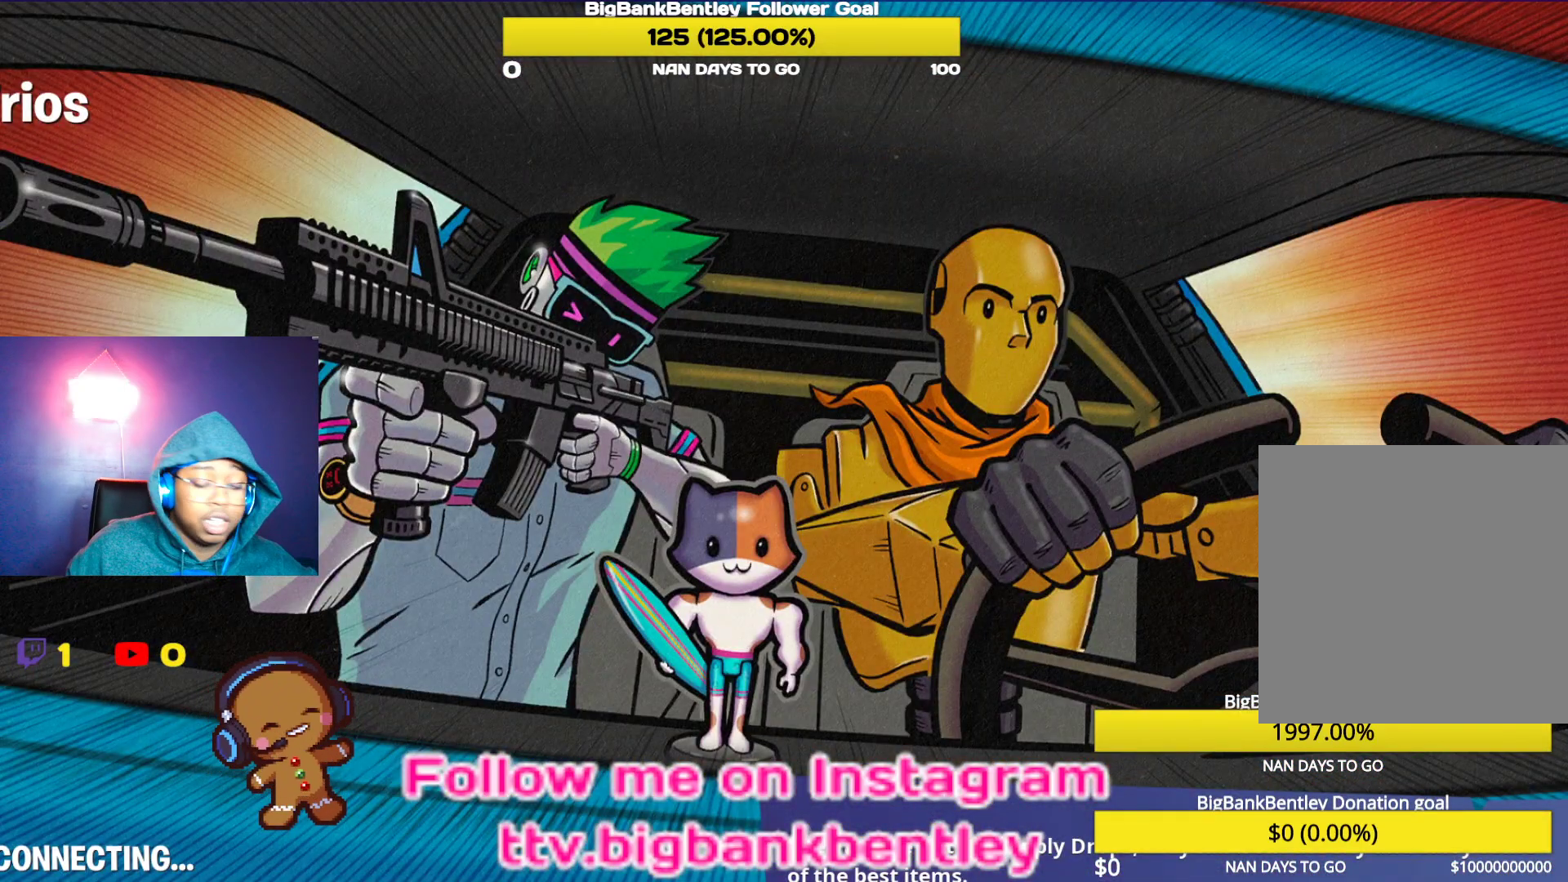
{"buttons": [], "left_stick": "center", "right_stick": "center", "events": []}
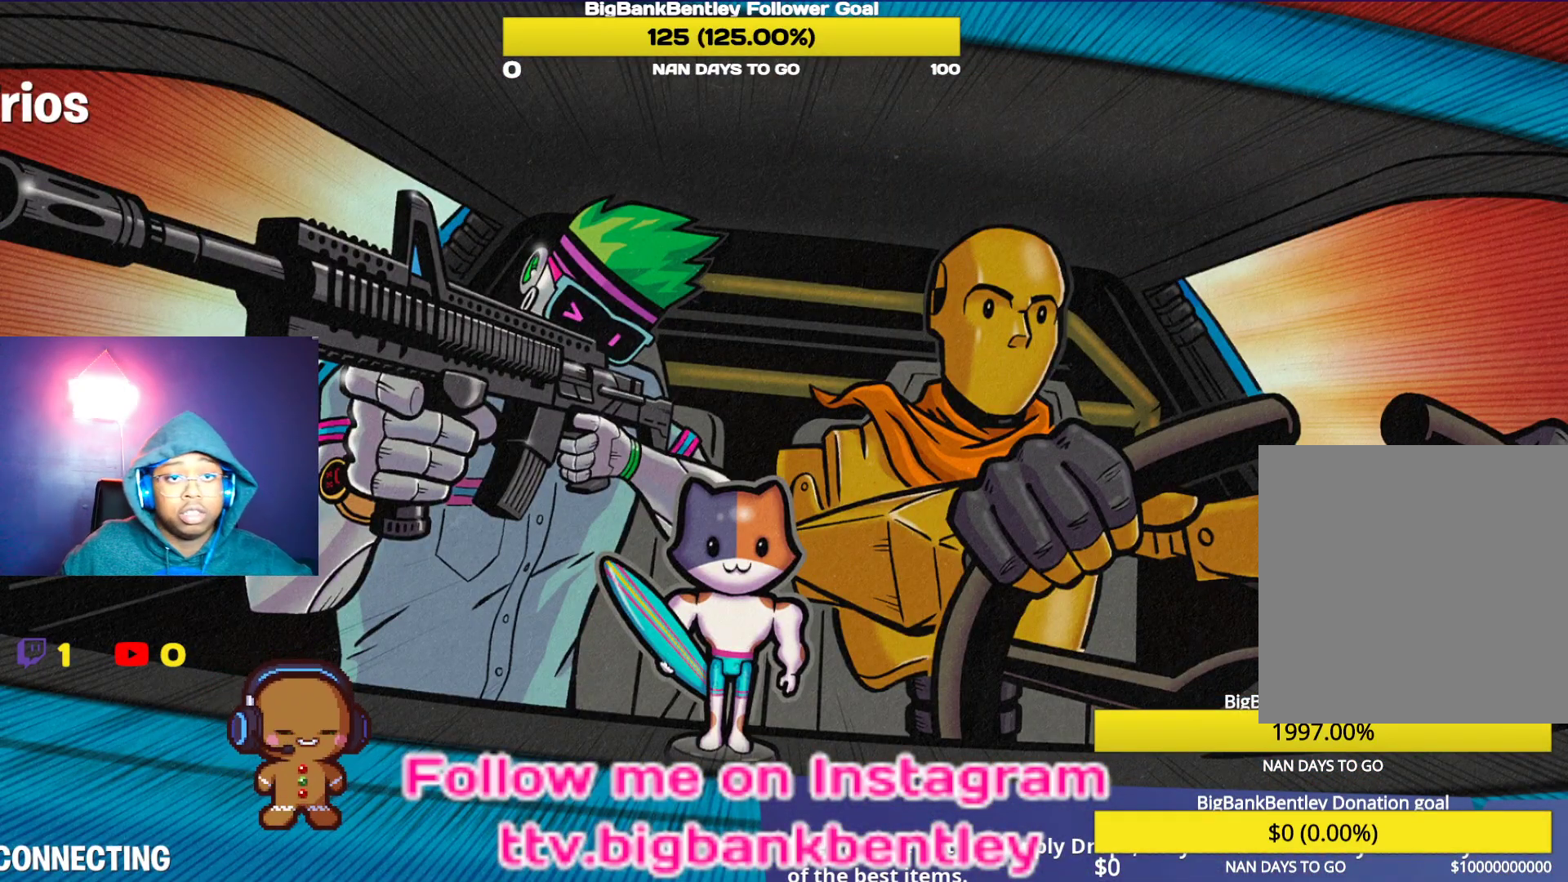
{"buttons": [], "left_stick": "center", "right_stick": "center", "events": [[350, "right_stick", "down"], [433, "right_stick", "center"]]}
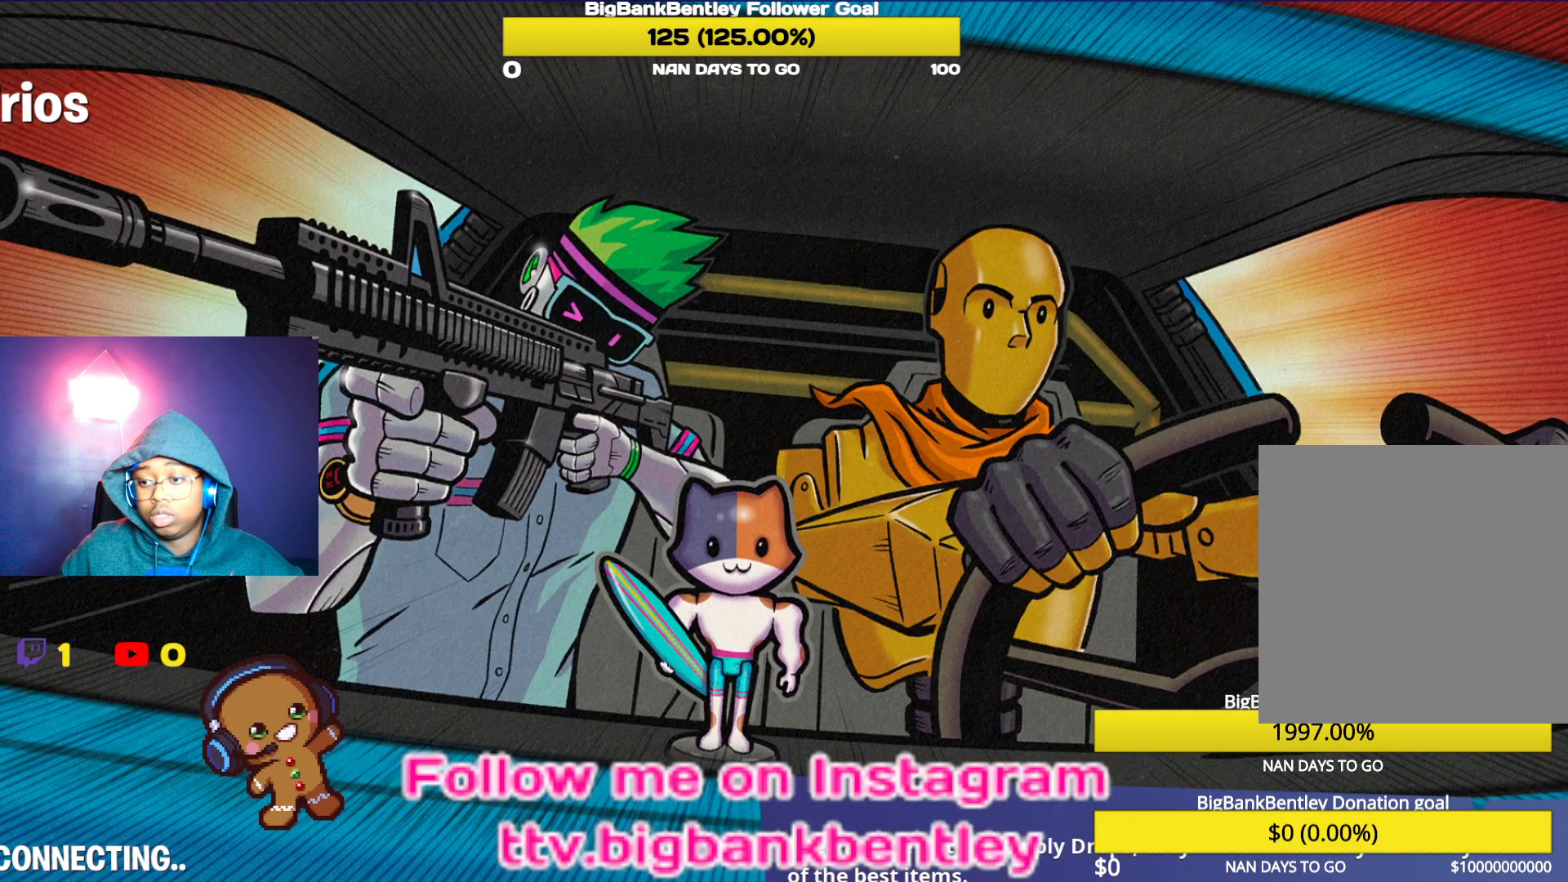
{"buttons": [], "left_stick": "center", "right_stick": "center", "events": []}
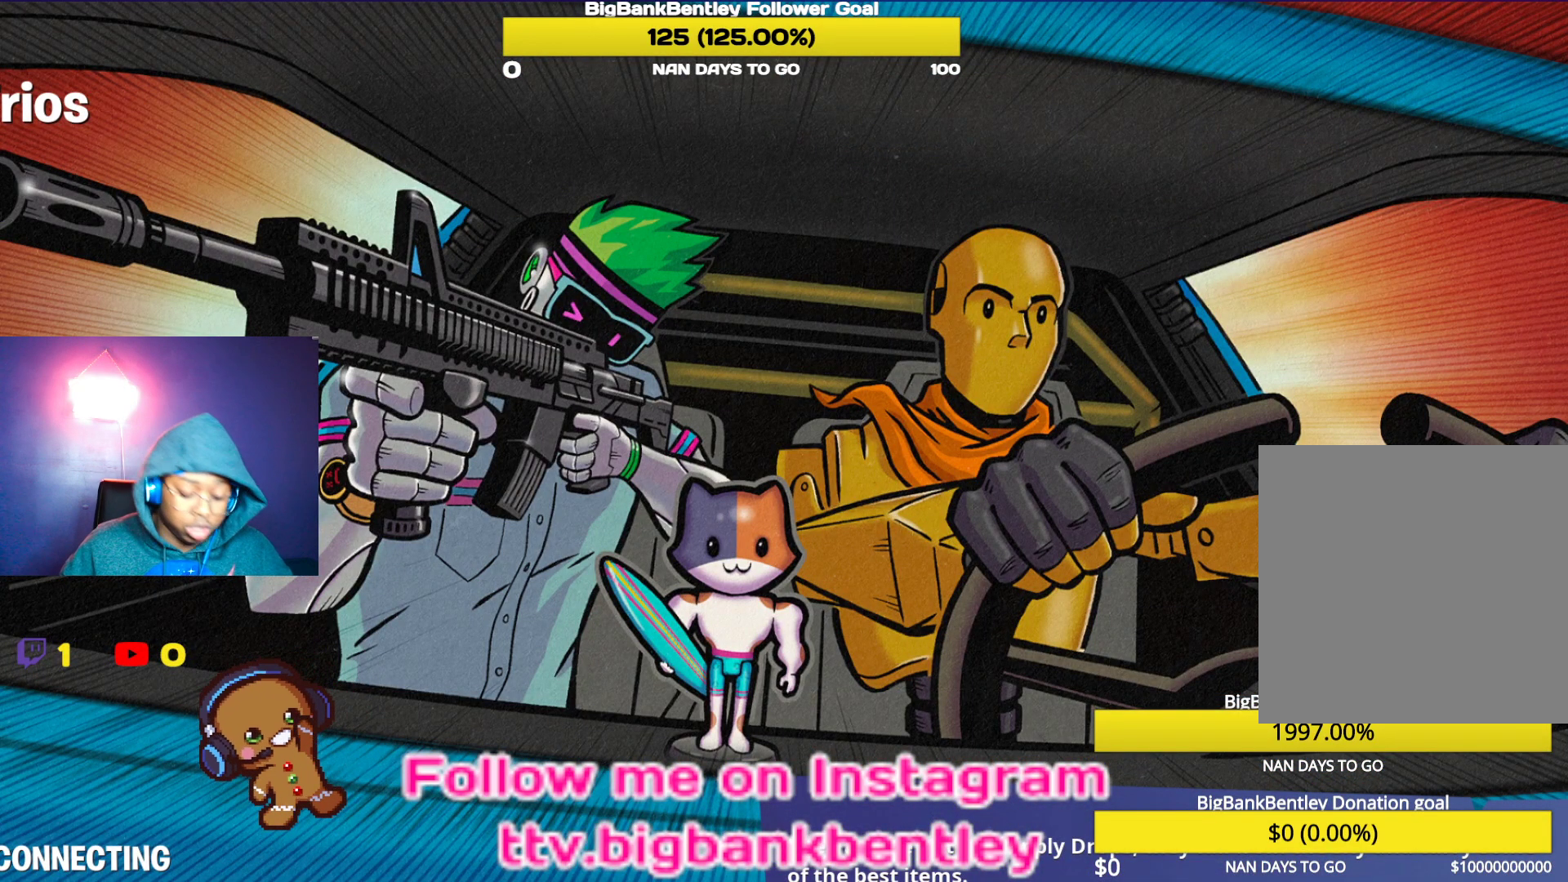
{"buttons": [], "left_stick": "center", "right_stick": "center", "events": []}
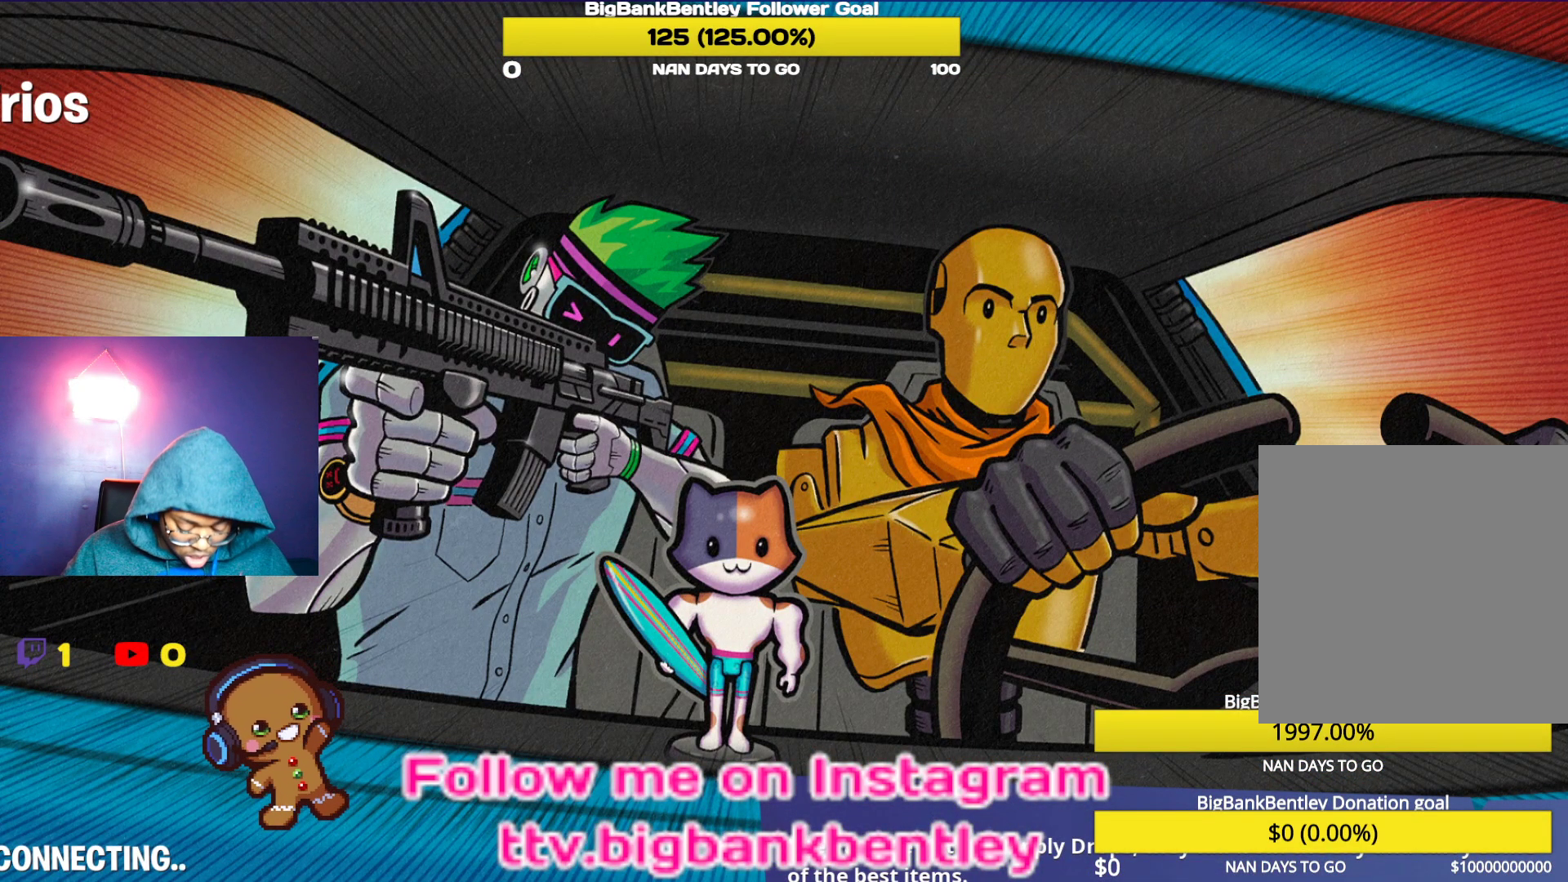
{"buttons": [], "left_stick": "center", "right_stick": "center", "events": []}
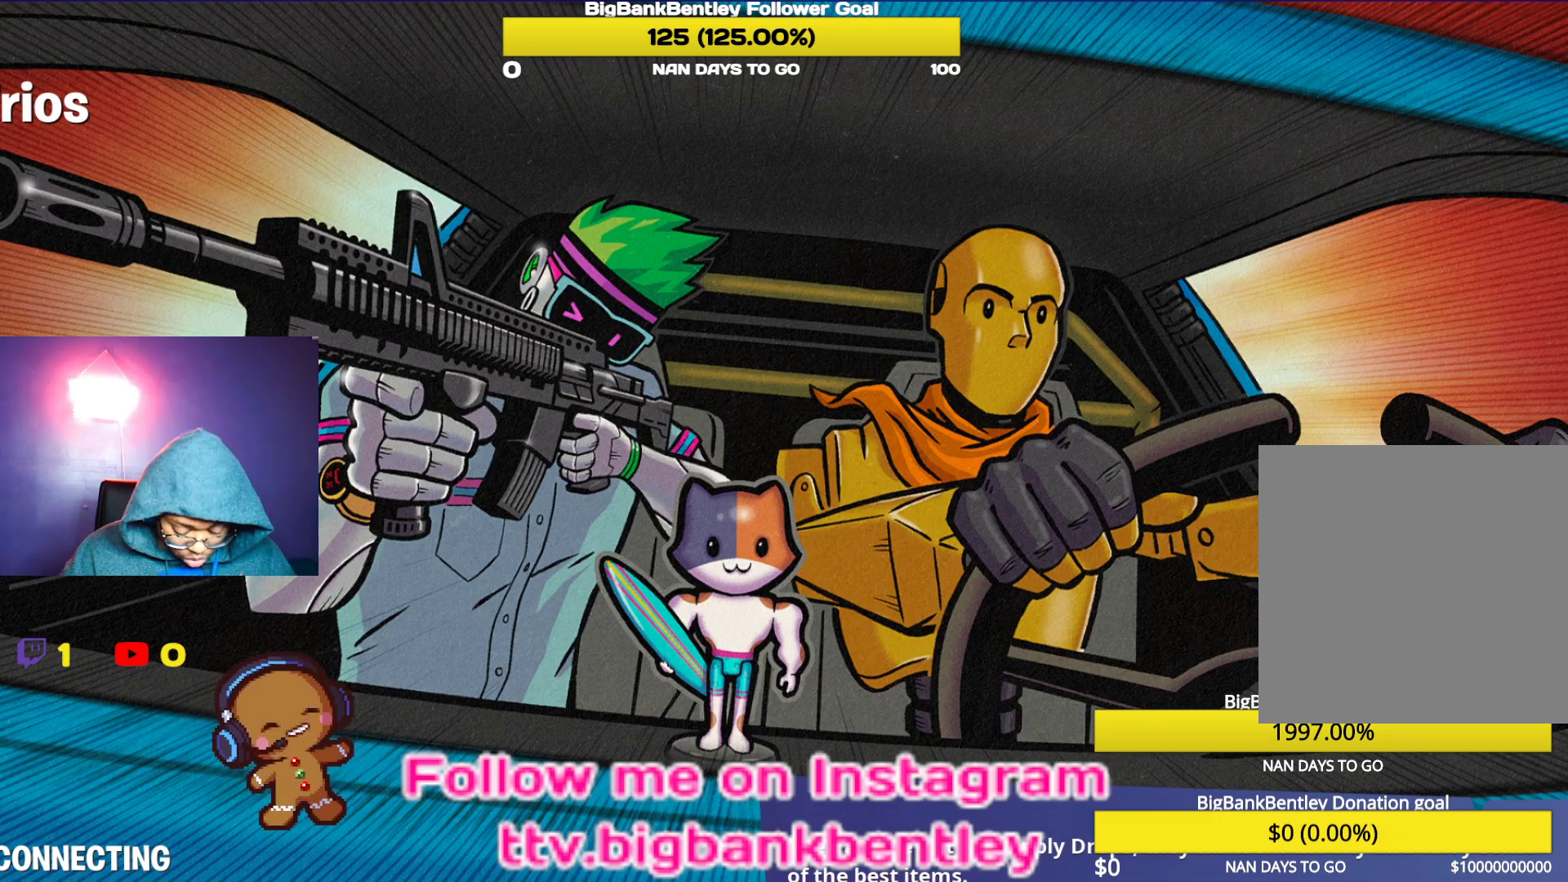
{"buttons": [], "left_stick": "center", "right_stick": "center", "events": []}
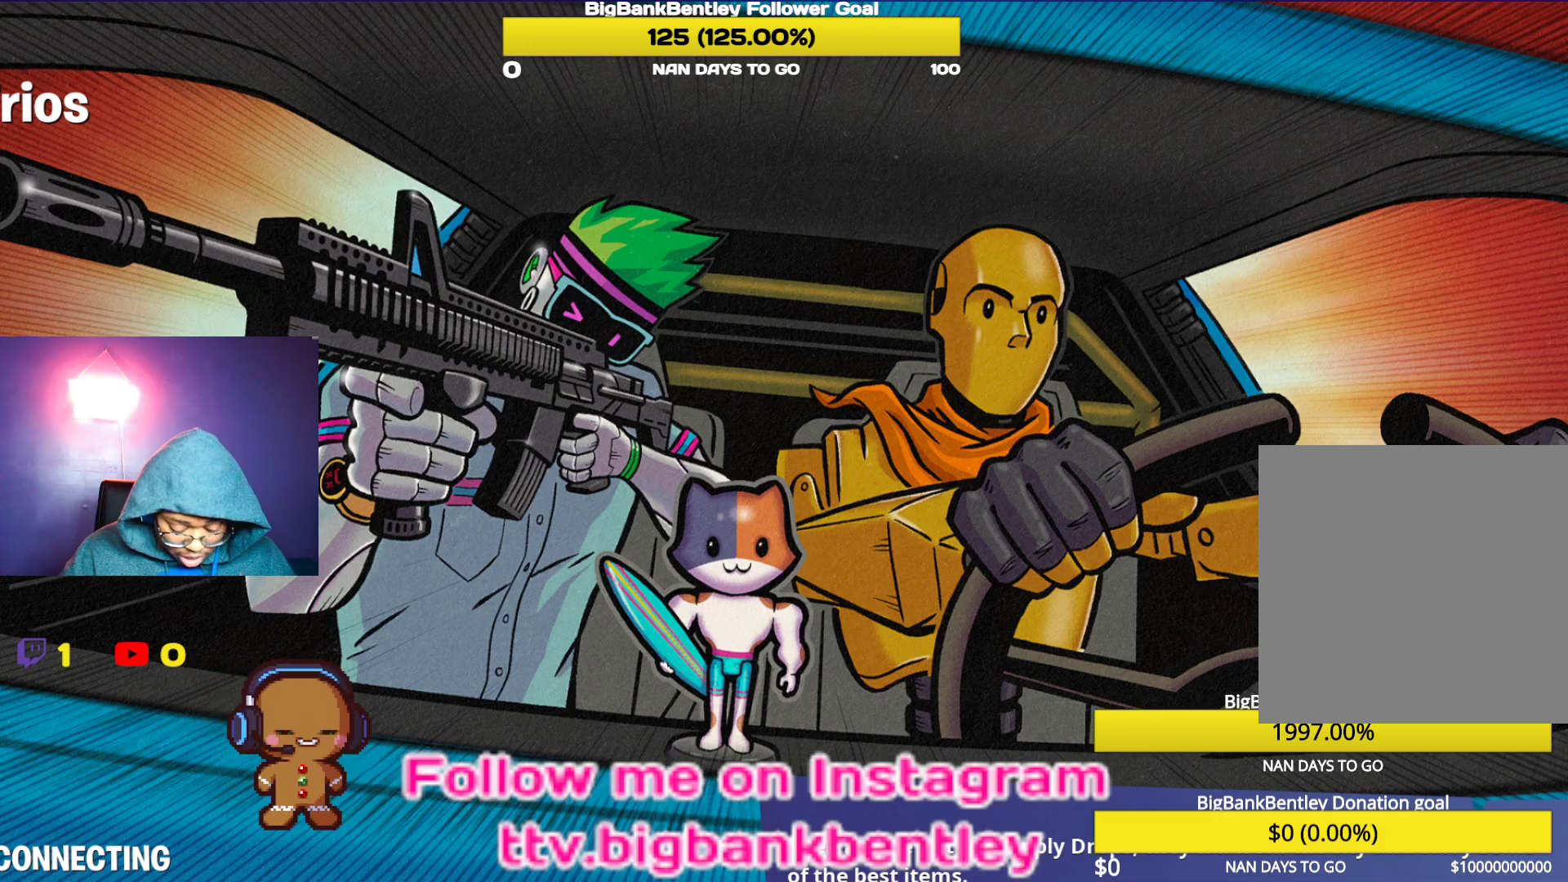
{"buttons": [], "left_stick": "center", "right_stick": "center", "events": []}
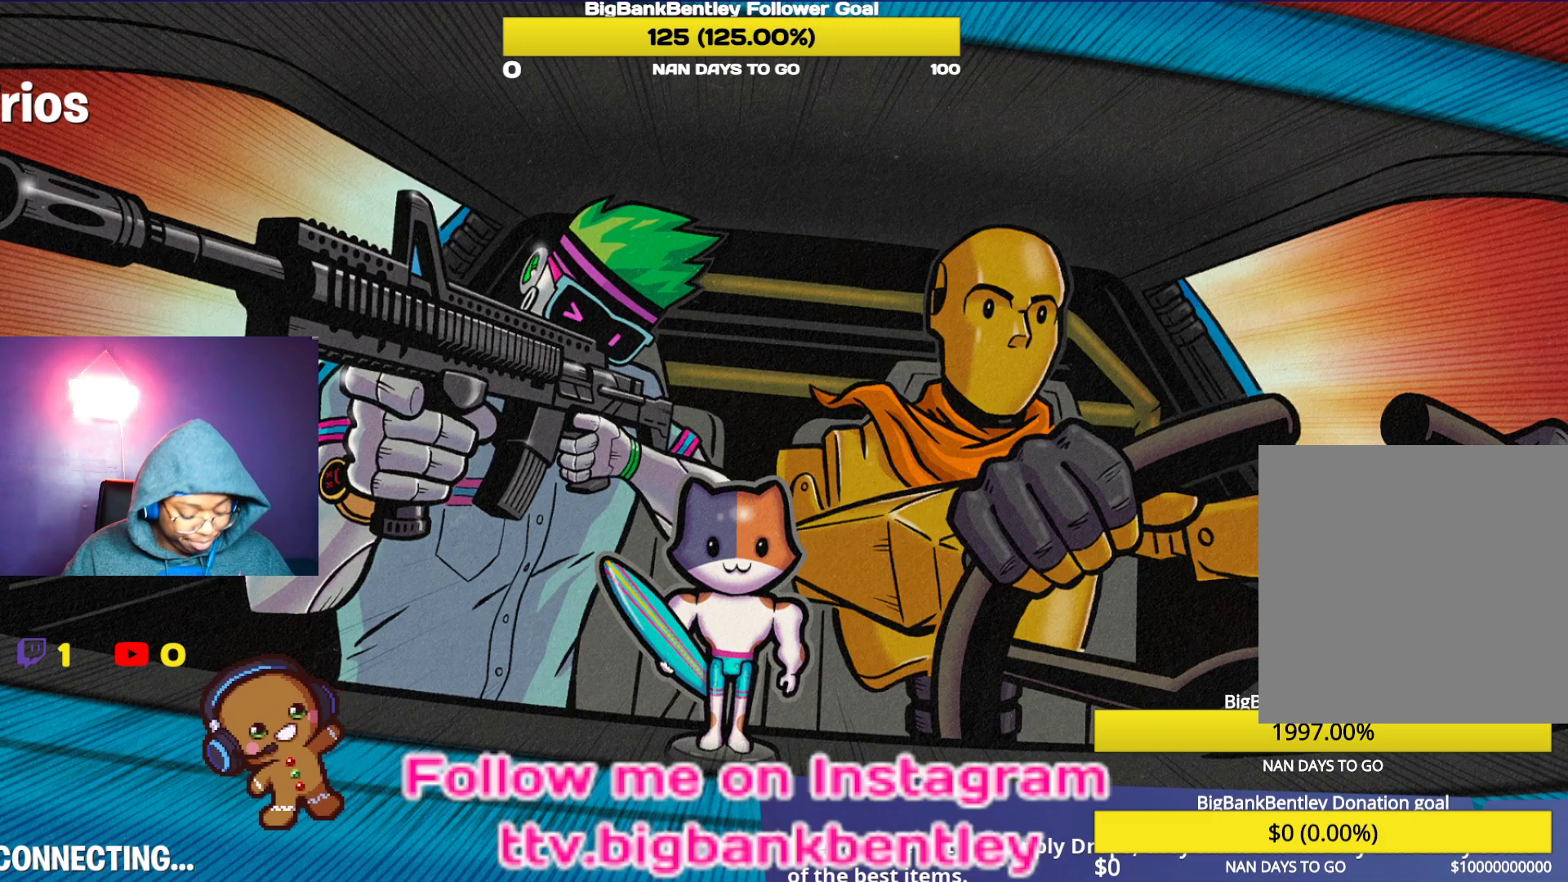
{"buttons": [], "left_stick": "center", "right_stick": "center", "events": []}
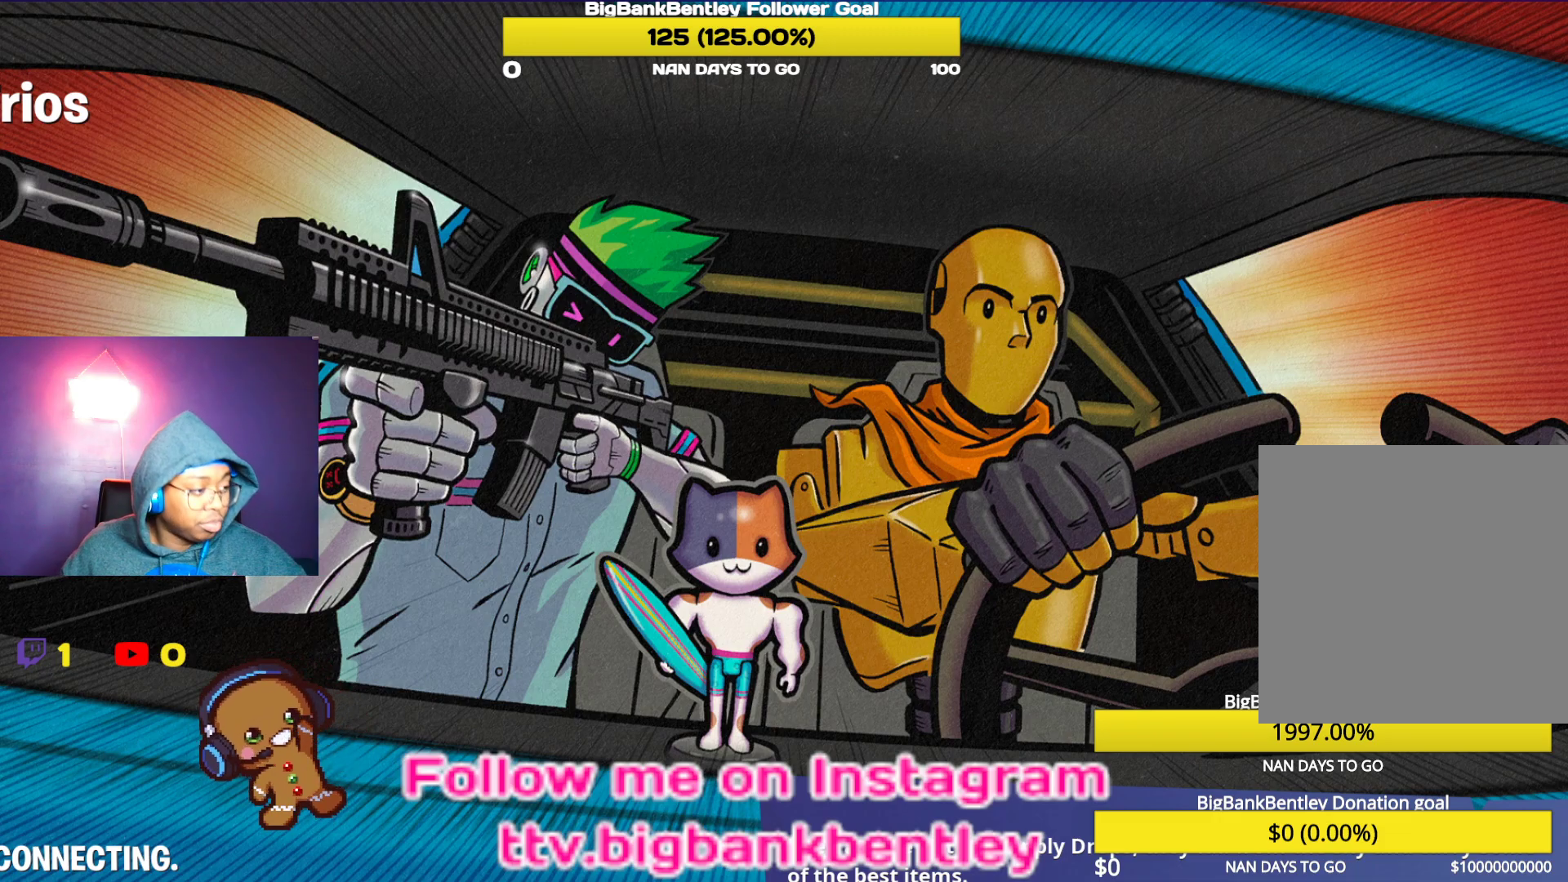
{"buttons": [], "left_stick": "center", "right_stick": "center", "events": []}
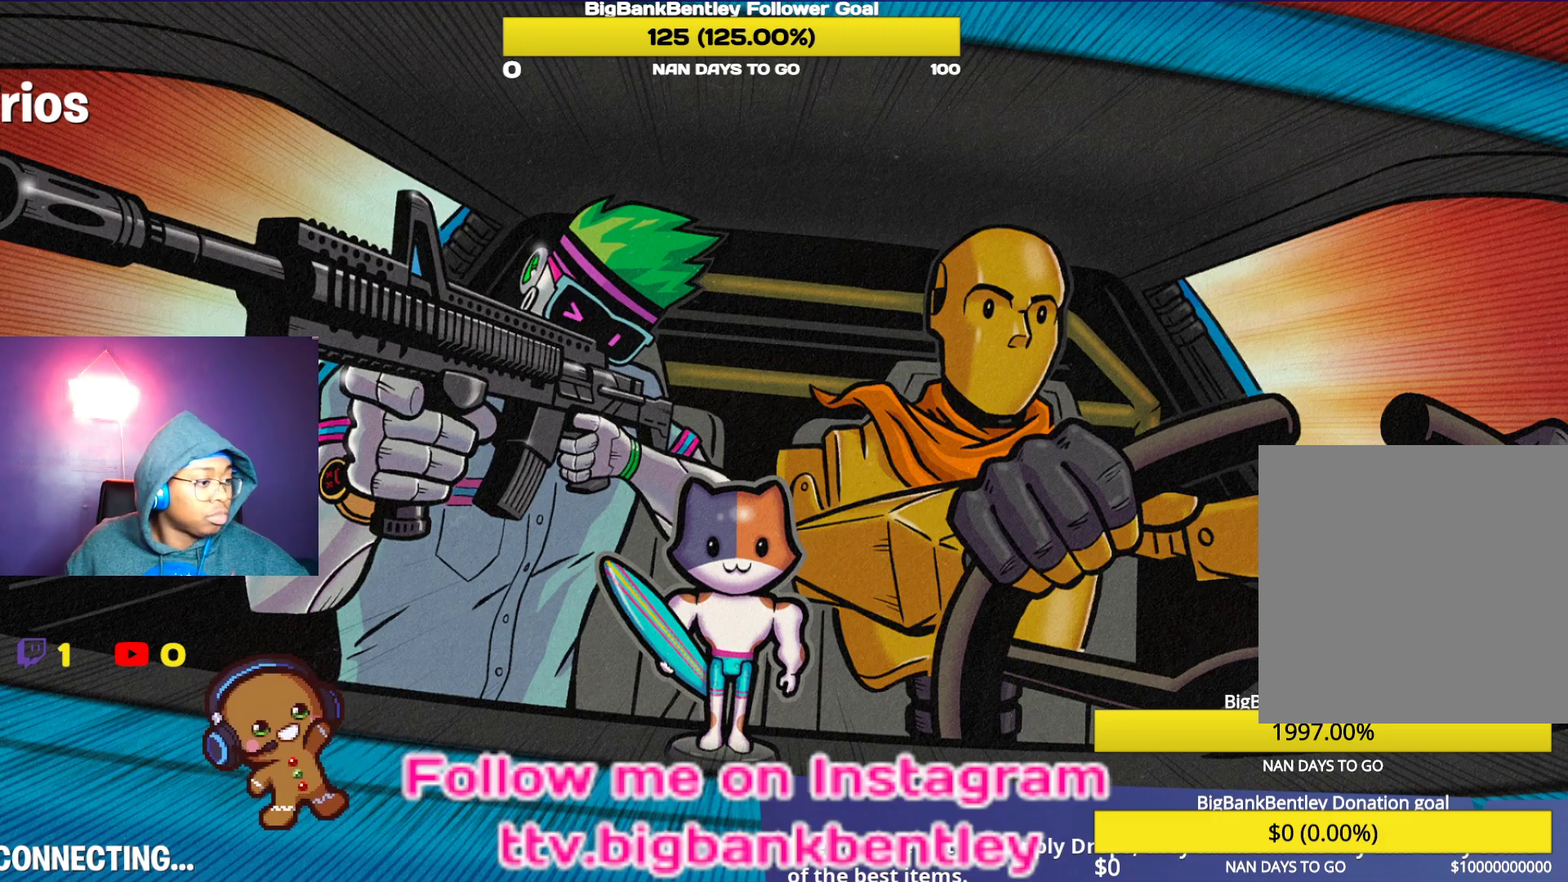
{"buttons": [], "left_stick": "center", "right_stick": "left", "events": [[300, "right_stick", "left"]]}
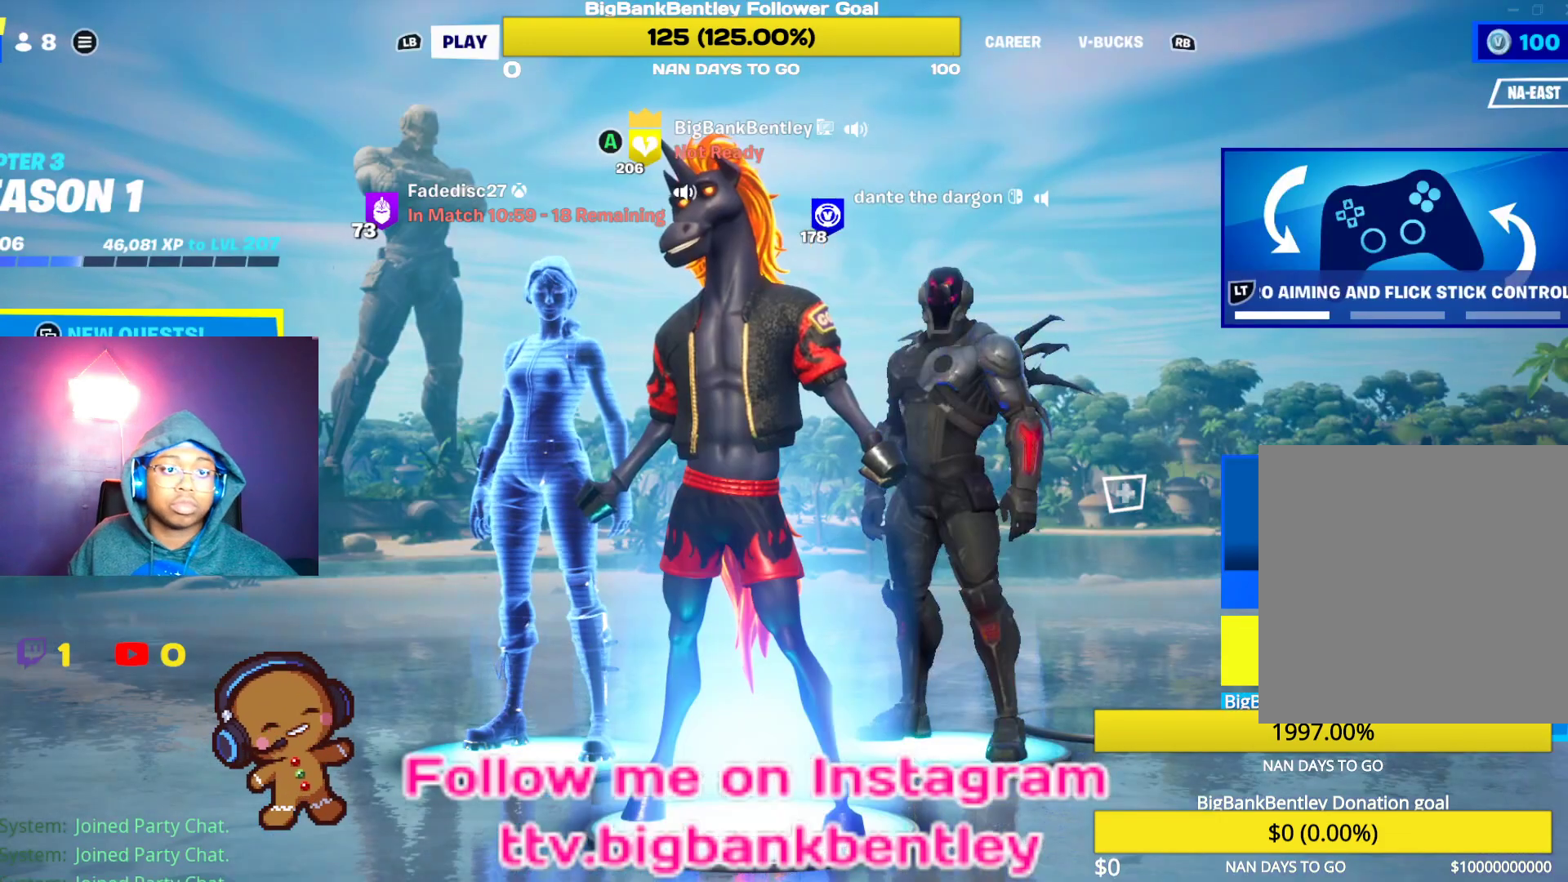
{"buttons": [], "left_stick": "center", "right_stick": "center", "events": [[133, "right_stick", "down-left"], [417, "right_stick", "center"]]}
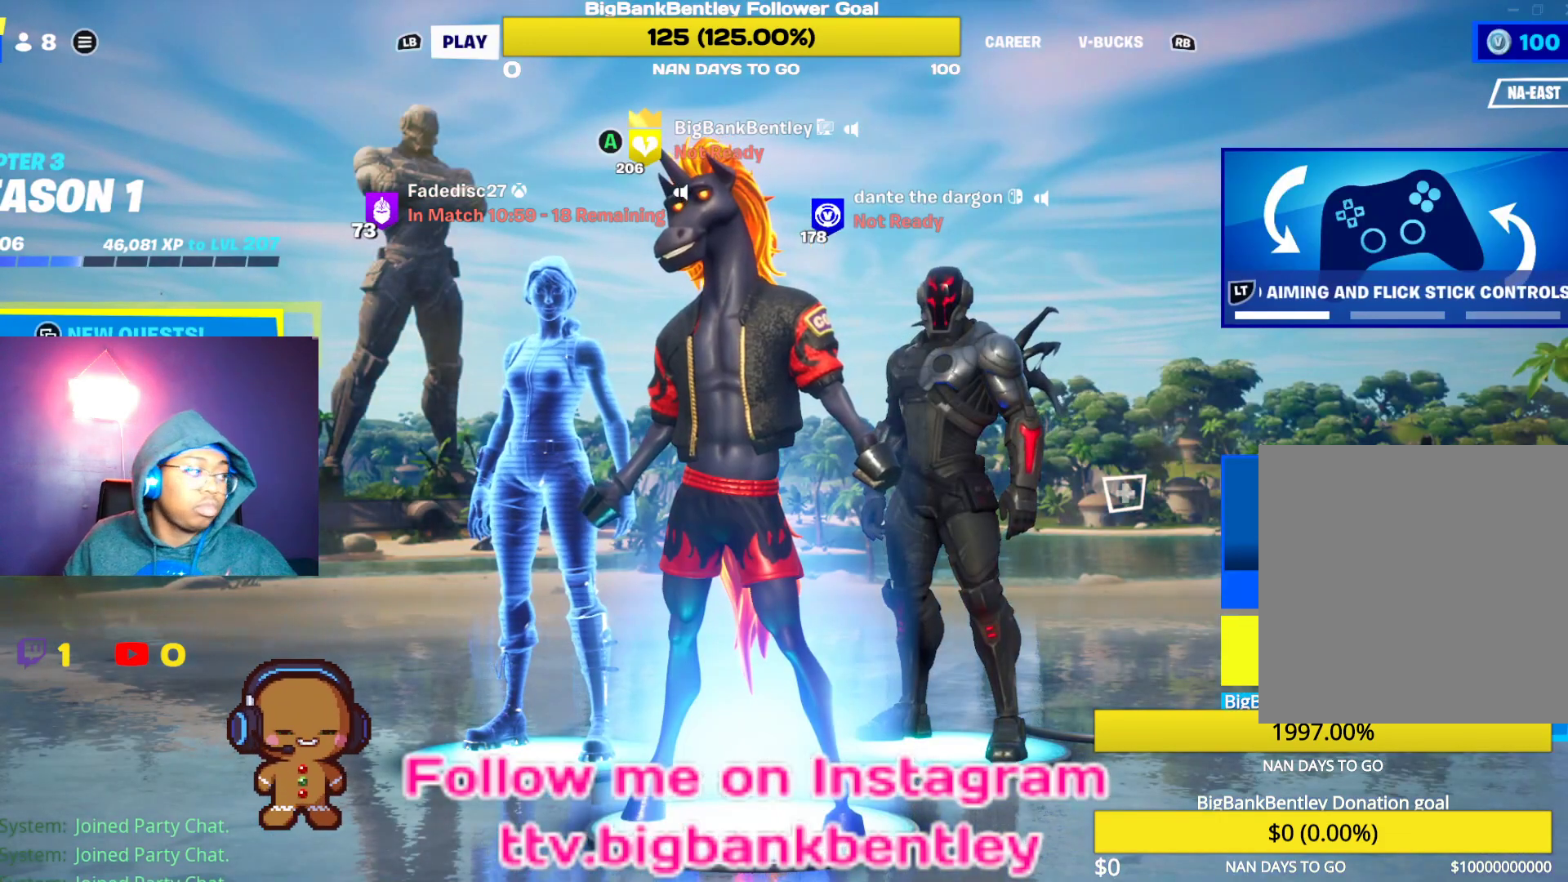
{"buttons": [], "left_stick": "center", "right_stick": "center", "events": []}
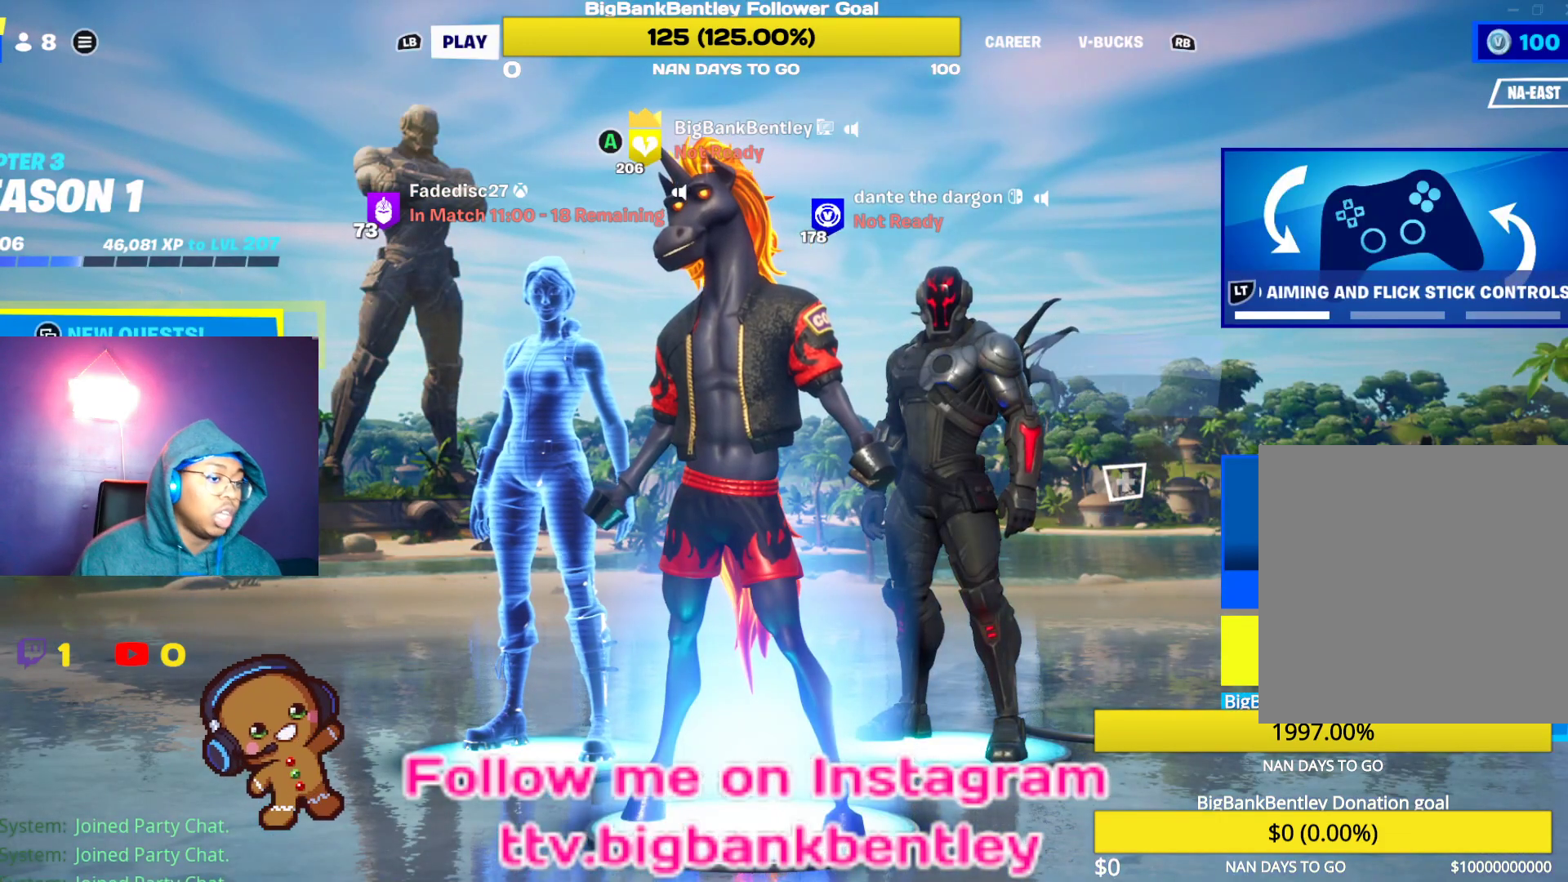
{"buttons": [], "left_stick": "center", "right_stick": "center", "events": [[217, "left_stick", "up-right"], [267, "left_stick", "right"], [383, "left_stick", "center"]]}
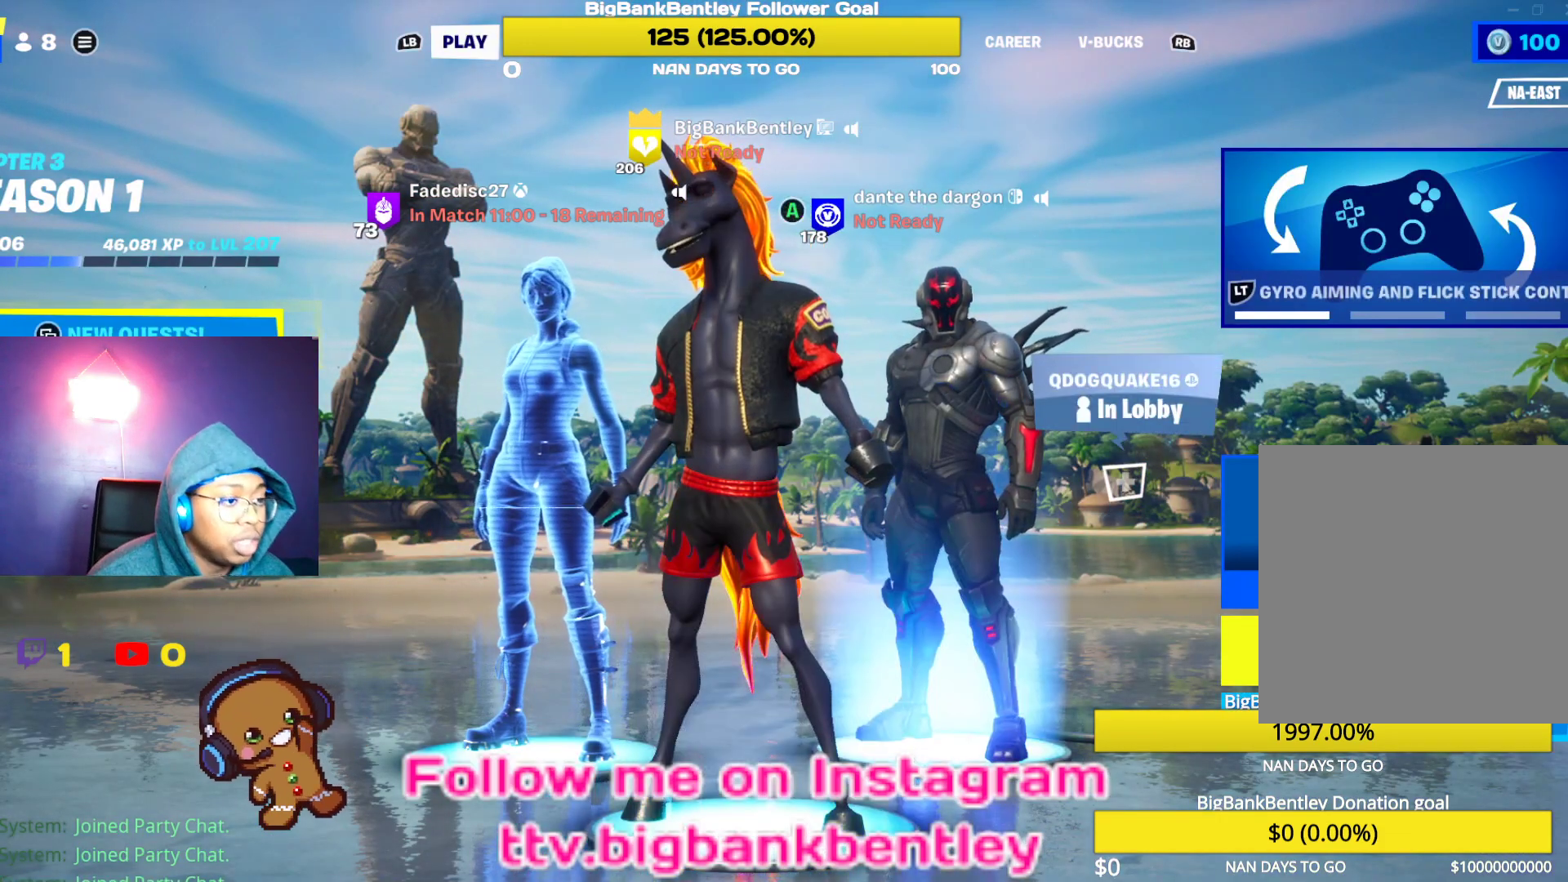
{"buttons": [], "left_stick": "left", "right_stick": "center", "events": [[83, "left_stick", "right"], [233, "left_stick", "center"], [367, "left_stick", "left"]]}
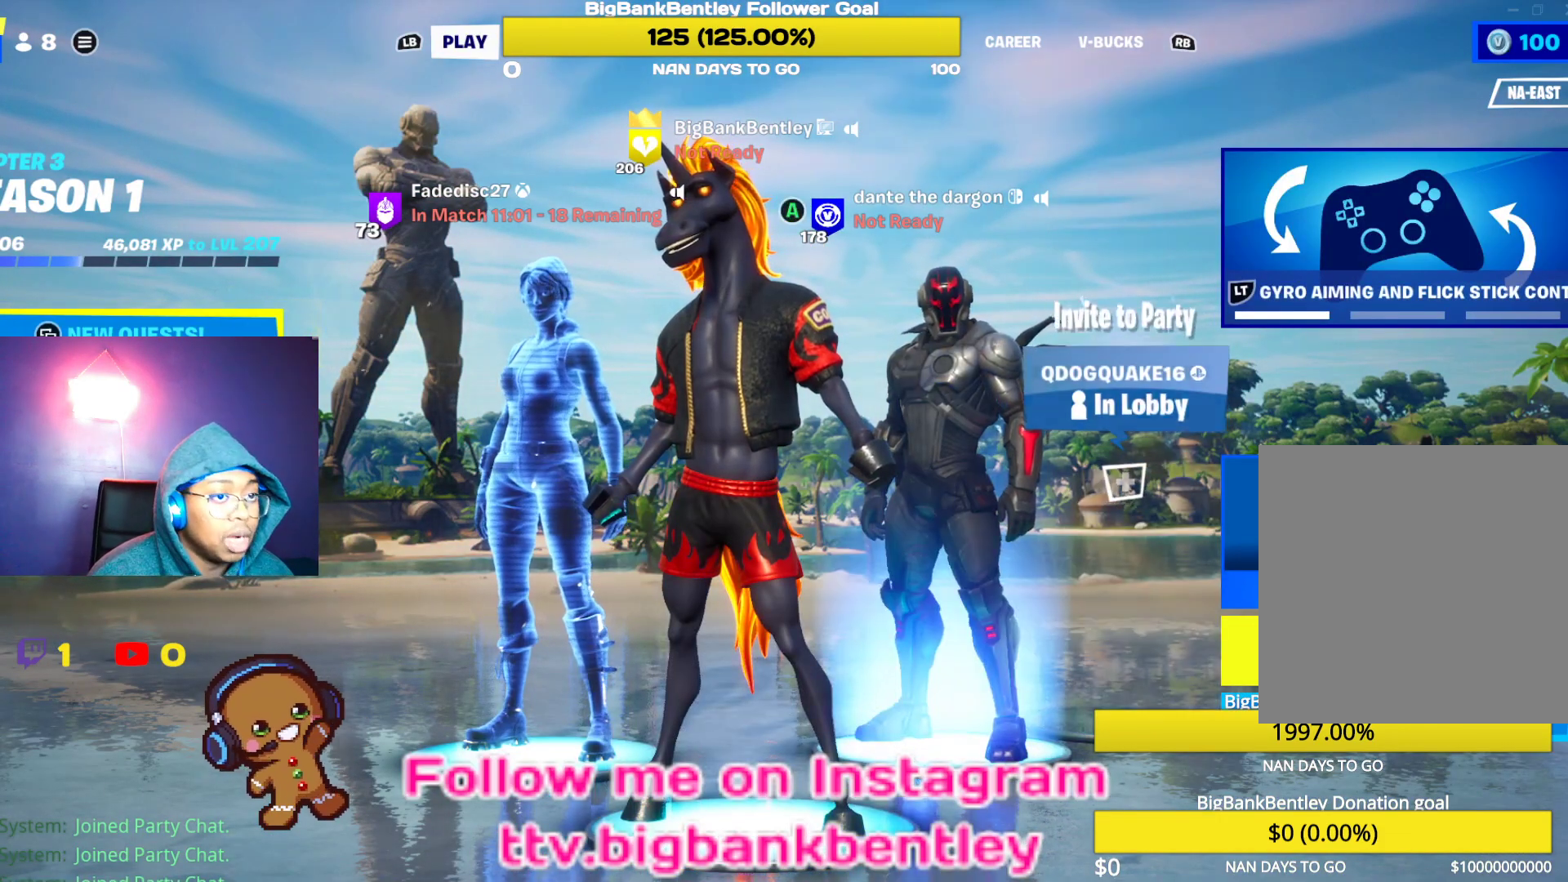
{"buttons": [], "left_stick": "center", "right_stick": "center", "events": [[17, "left_stick", "center"], [100, "left_stick", "left"], [250, "left_stick", "center"], [367, "left_stick", "left"], [500, "left_stick", "center"]]}
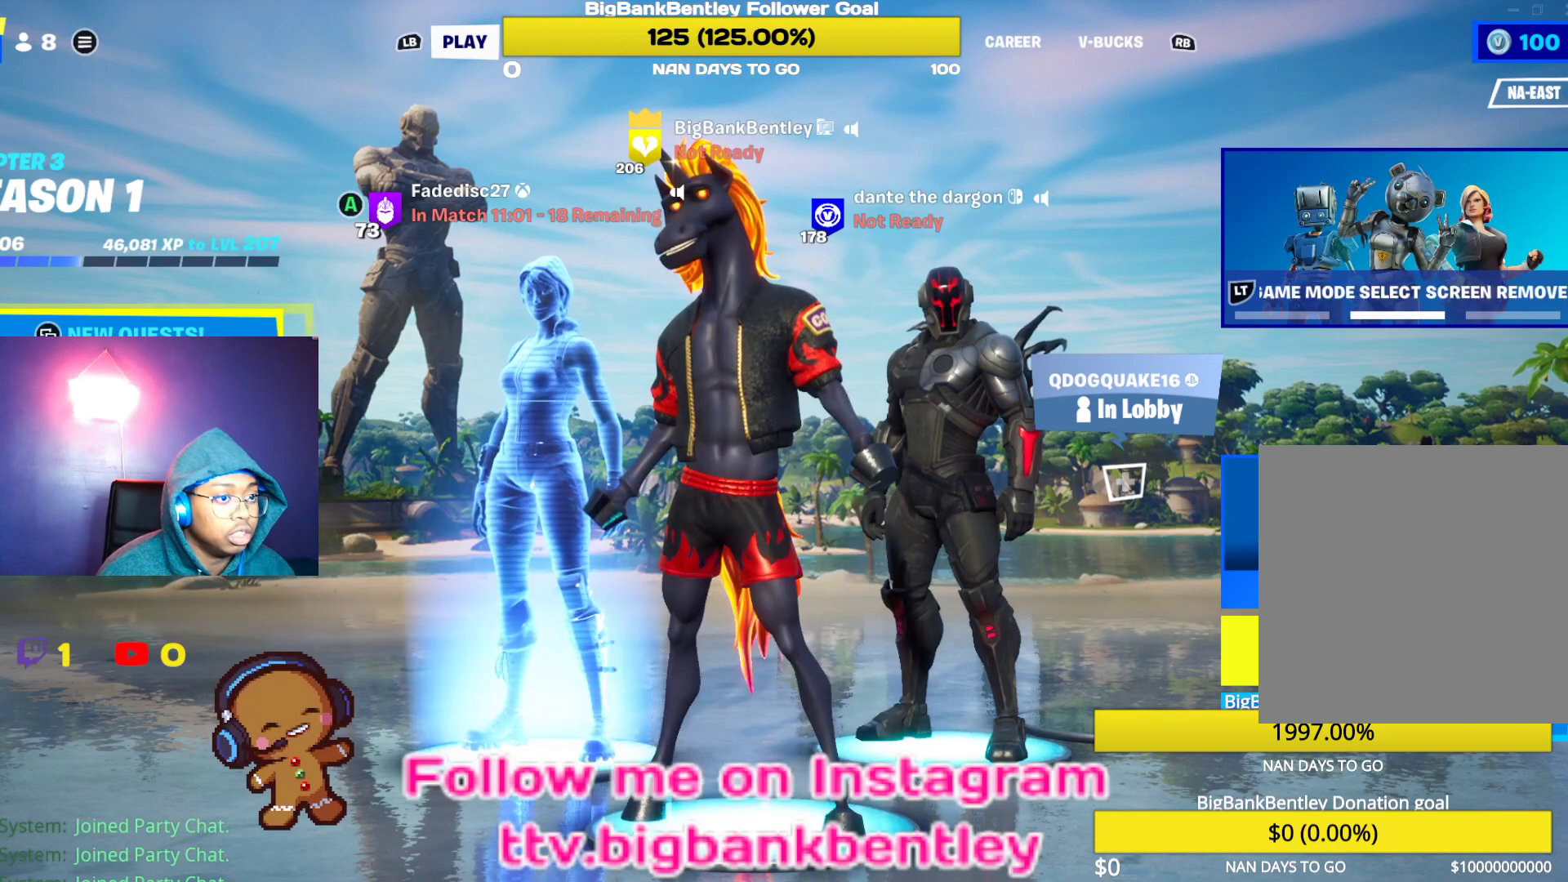
{"buttons": ["START"], "left_stick": "center", "right_stick": "left", "events": [[50, "left_stick", "right"], [233, "left_stick", "center"], [467, "START", "down"], [467, "right_stick", "left"]]}
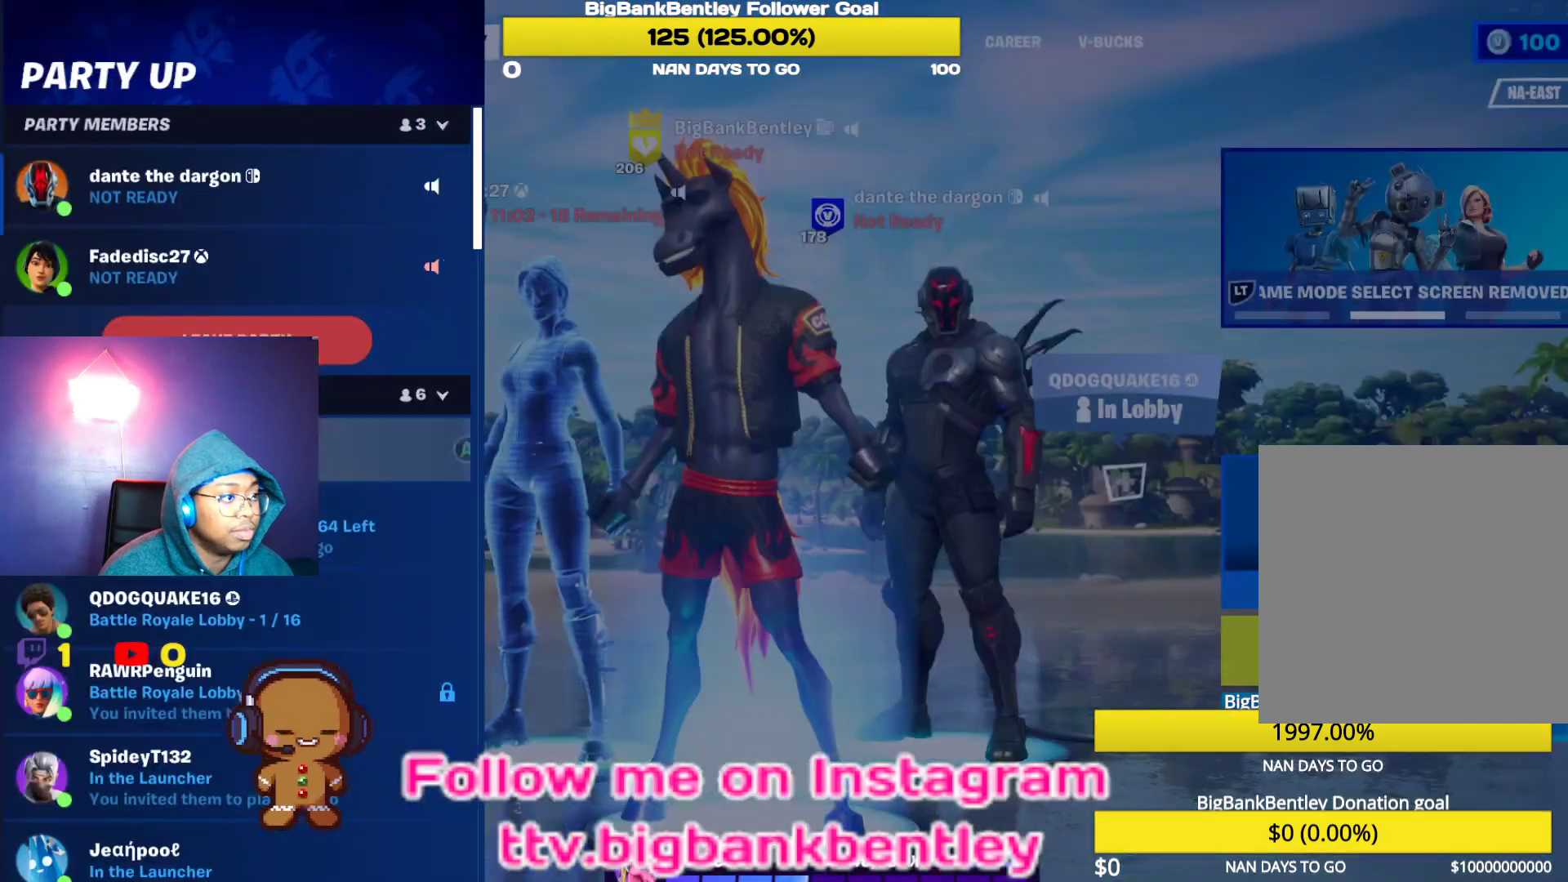
{"buttons": [], "left_stick": "center", "right_stick": "center", "events": [[100, "START", "up"], [133, "right_stick", "center"]]}
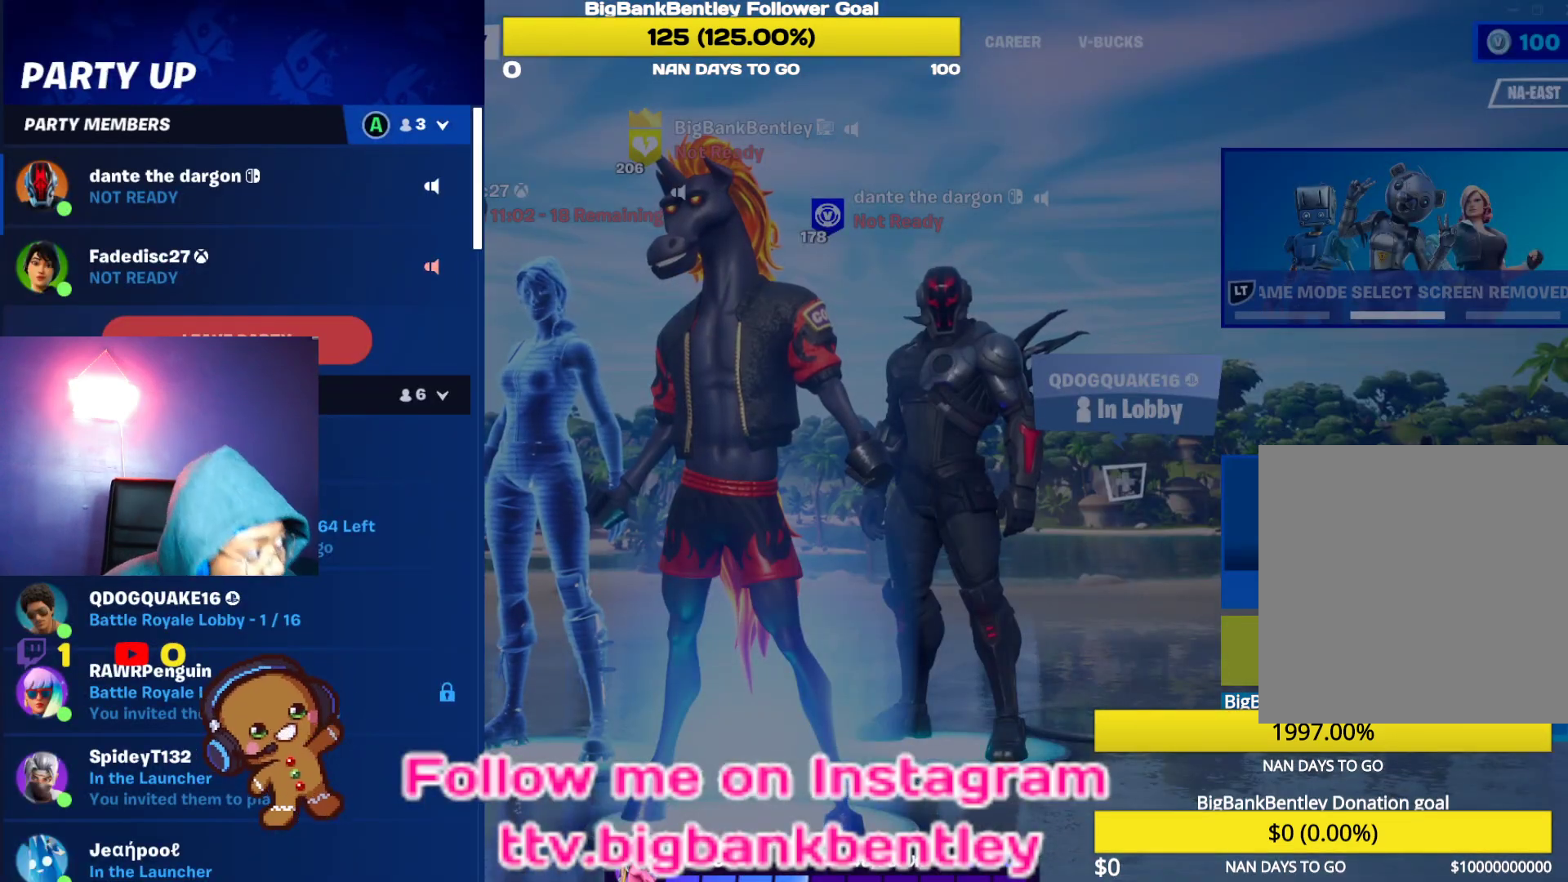
{"buttons": ["DPAD_DOWN"], "left_stick": "center", "right_stick": "center", "events": [[267, "DPAD_DOWN", "down"], [400, "DPAD_DOWN", "up"], [450, "DPAD_DOWN", "down"]]}
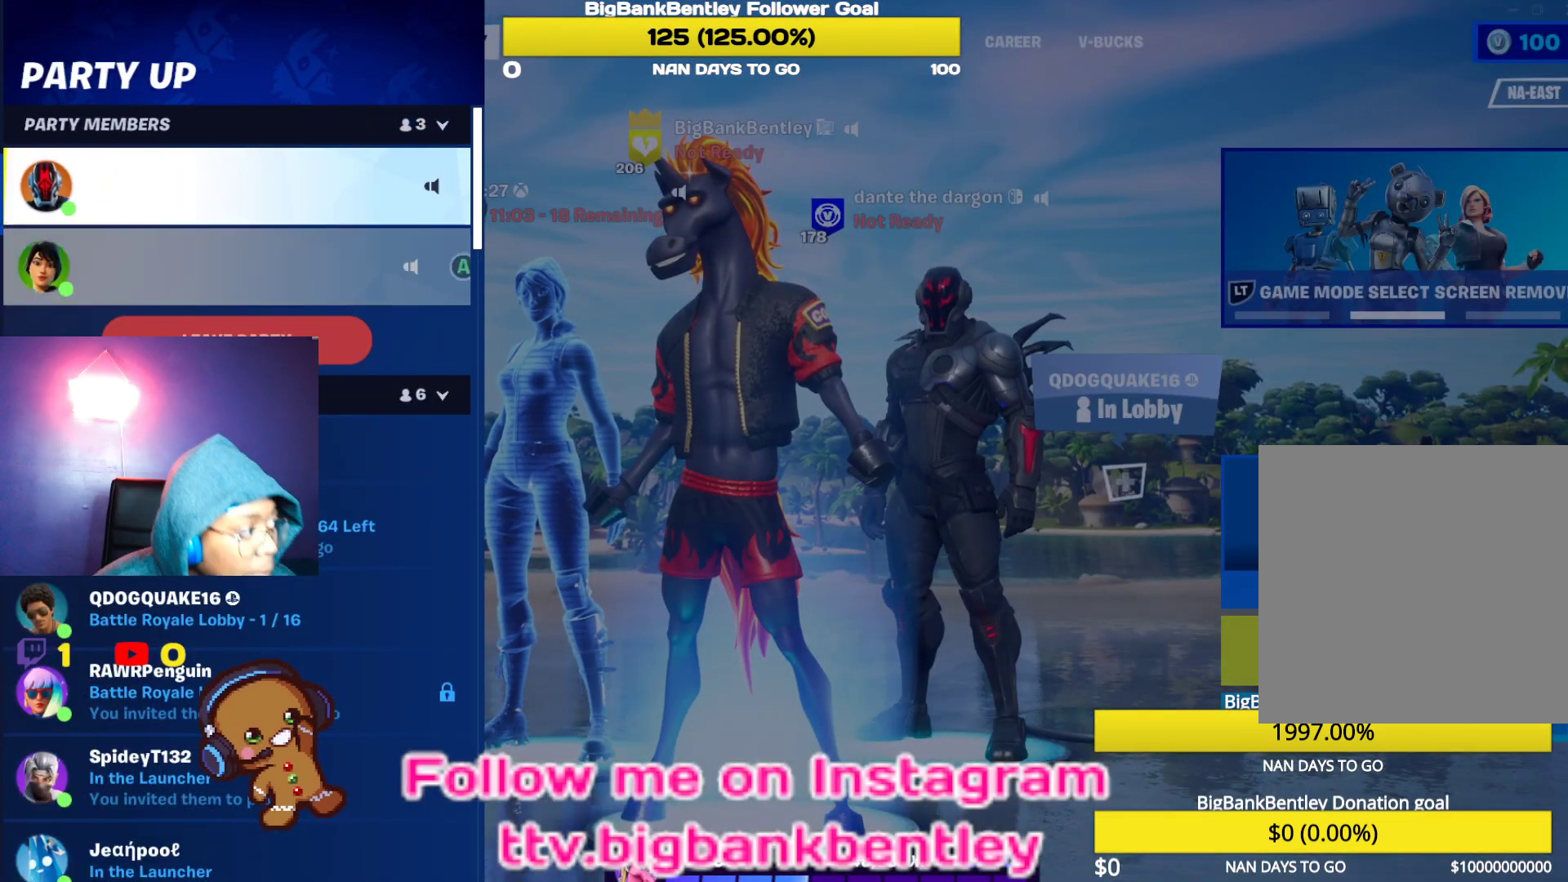
{"buttons": [], "left_stick": "center", "right_stick": "center", "events": [[50, "DPAD_DOWN", "up"], [117, "DPAD_DOWN", "down"], [200, "DPAD_DOWN", "up"]]}
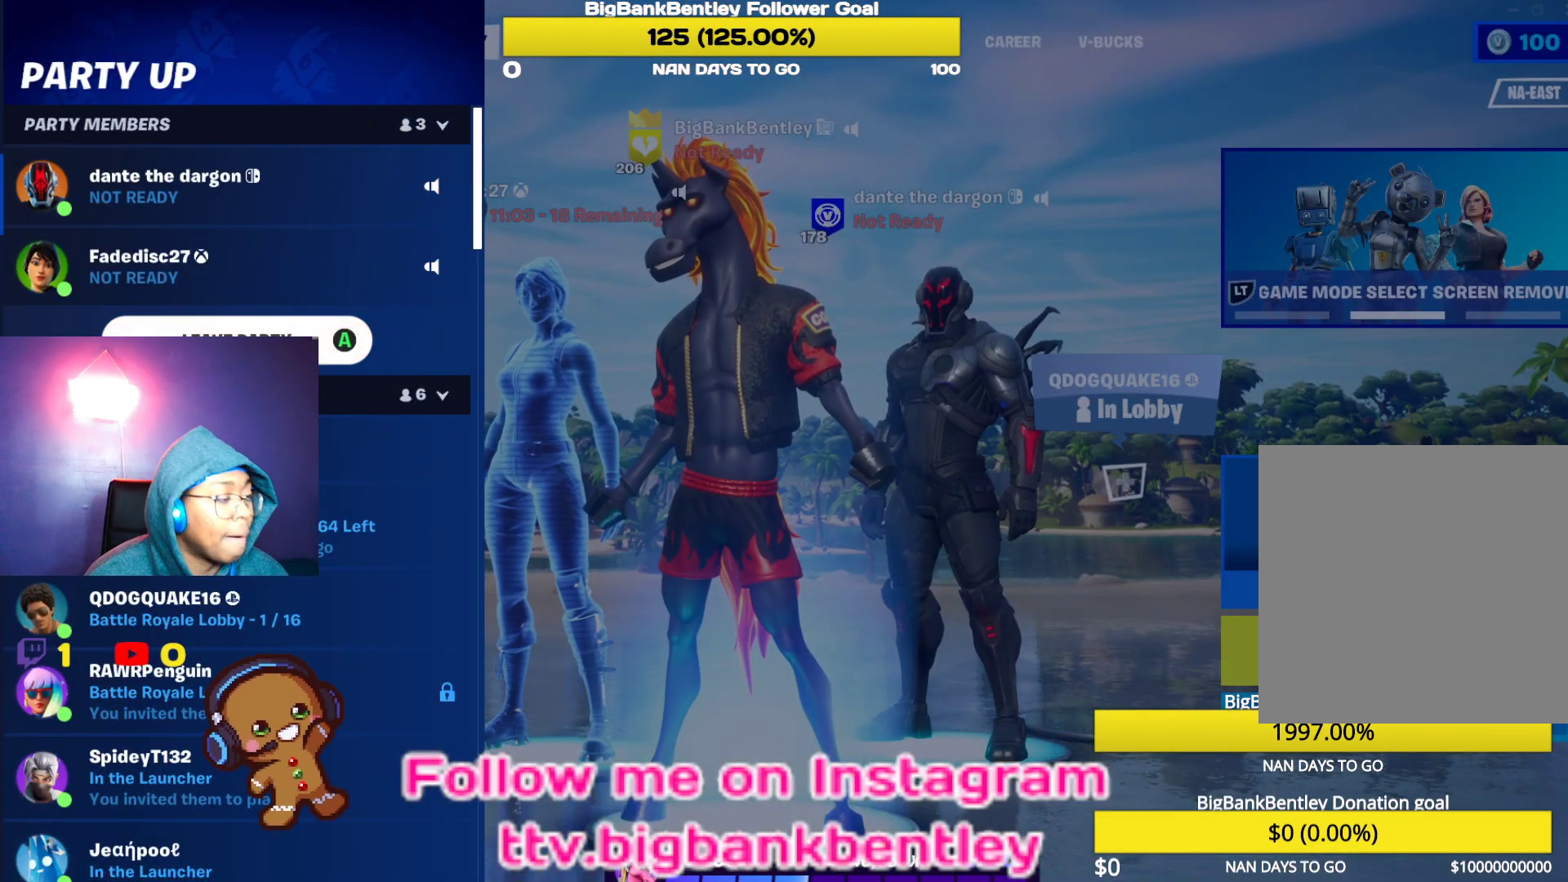
{"buttons": [], "left_stick": "center", "right_stick": "center", "events": [[200, "A", "down"], [300, "A", "up"]]}
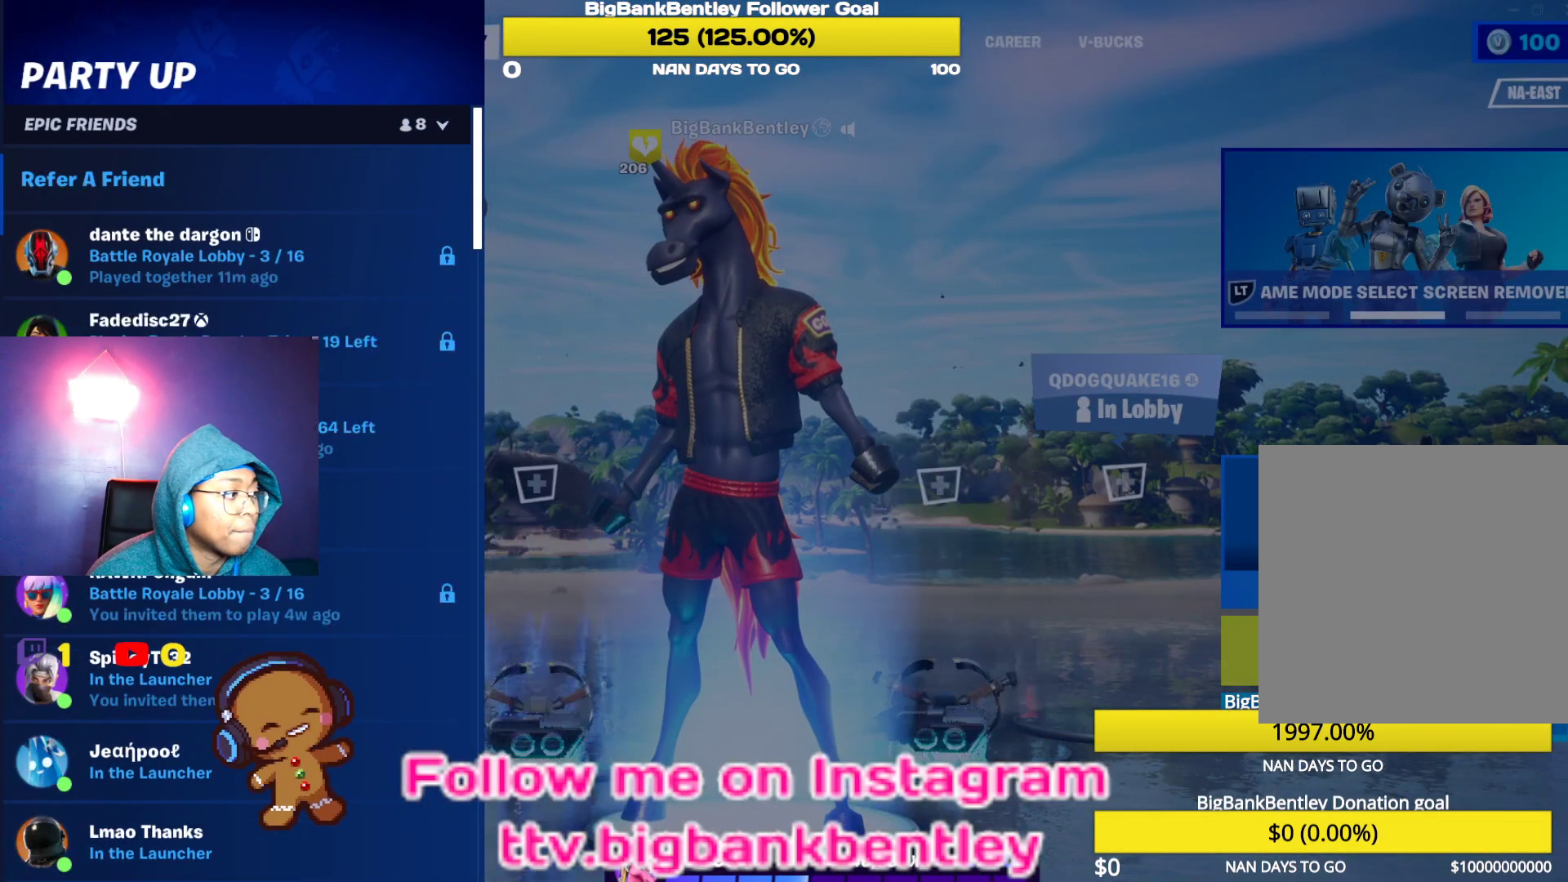
{"buttons": [], "left_stick": "center", "right_stick": "center", "events": [[367, "B", "down"], [433, "B", "up"]]}
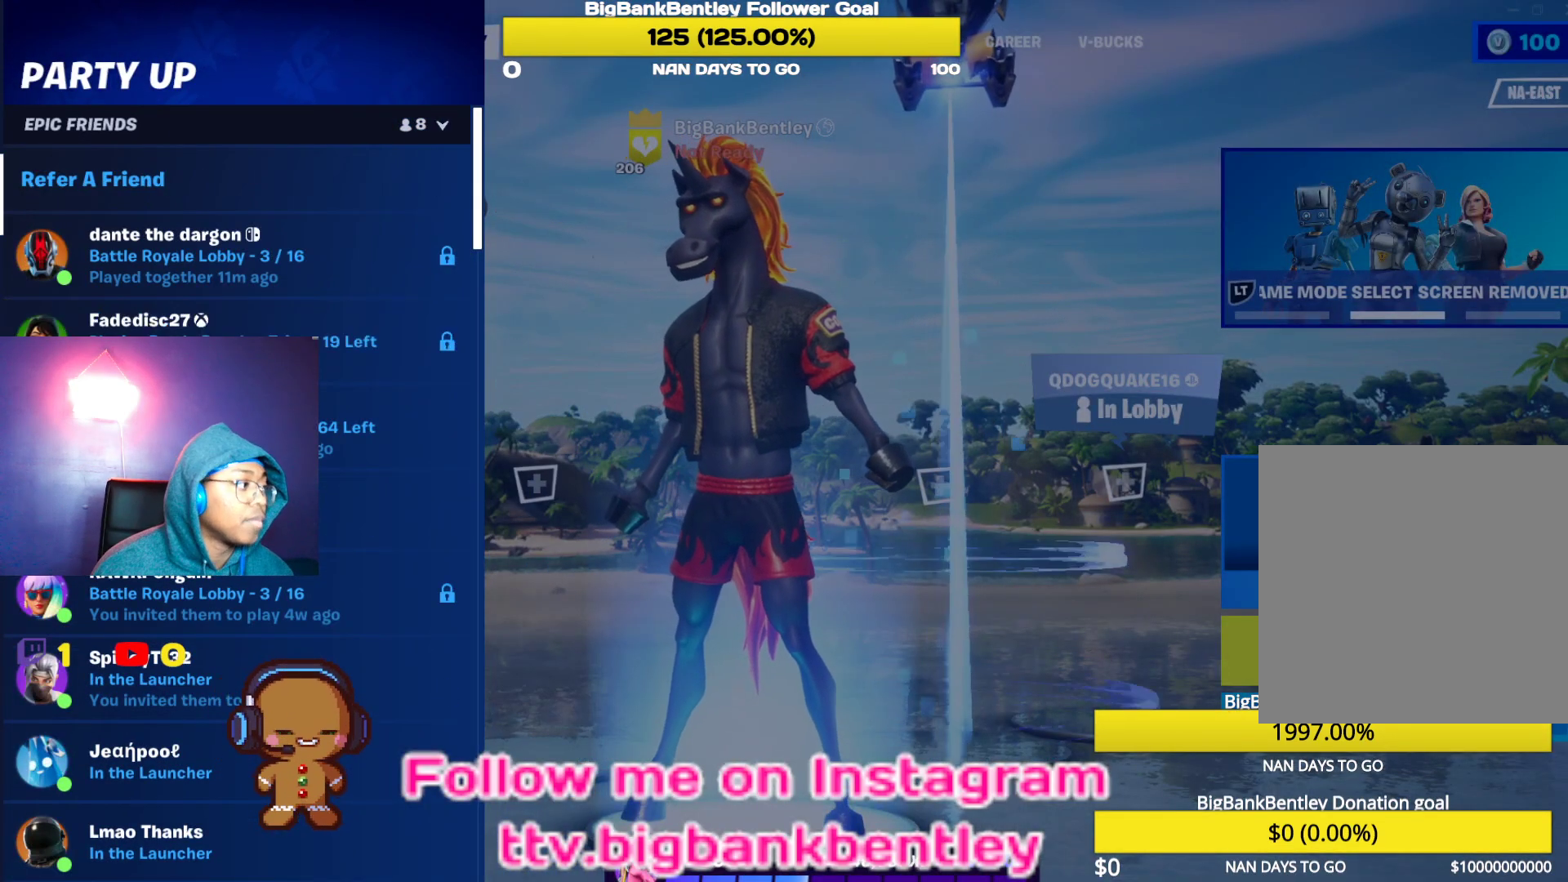
{"buttons": [], "left_stick": "center", "right_stick": "center", "events": [[217, "B", "down"], [267, "B", "up"]]}